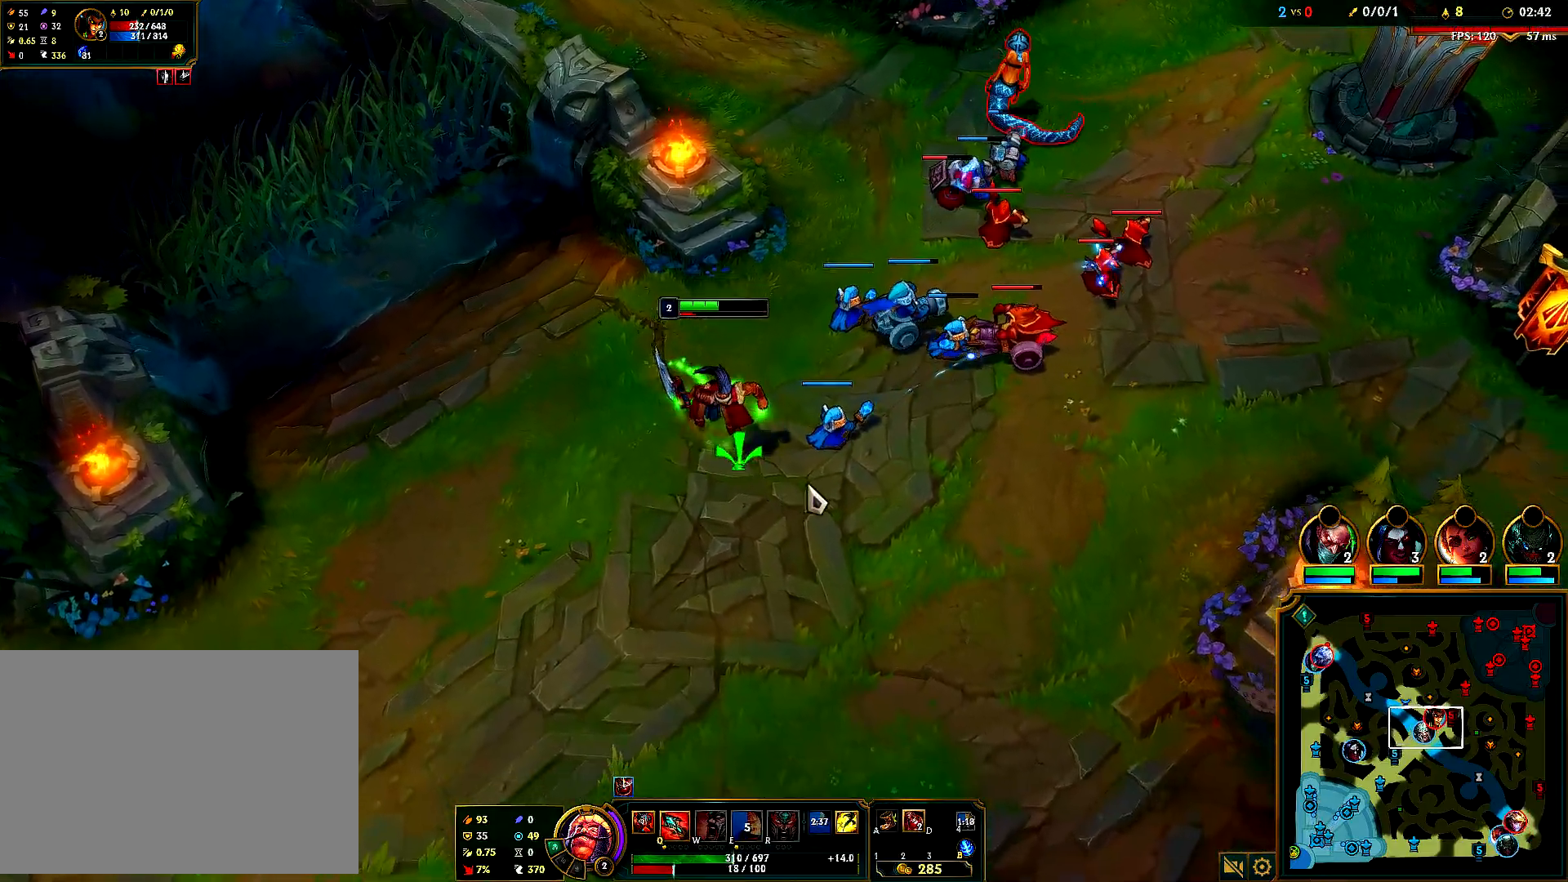
Gameplay with keyboard and mouse; each line is a JSON object with the keys and mouse buttons held at the frame after it. "events" lists presses ("down") and releases ("up") of "1", "2", "3", "4", "5", "6", "a", "alt", "b", "c", "ctrl", "d", "e", "f", "g", "q", "r", "s", "shift", "space", "t", "tab", "tilde", "v", "w", "x", "z", "mouse_left", "mouse_right", "mouse_mb4" and "mouse_mb5" between this image and that frame as [ms after this image, input, new state], when the widget could be followed in between. "mouse_left", "mouse_right", "mouse_mb4", "mouse_mb5" = the "left", "right", "mb4", "mb5" buttons of the "mouse" list. No other keys are recorded. Mouse movement is not recorded. Not read: mouse_wheel.
{"keys": [], "mouse": ["right"], "events": [[117, "mouse_right", "up"], [200, "mouse_right", "down"], [333, "mouse_right", "up"], [433, "mouse_right", "down"]]}
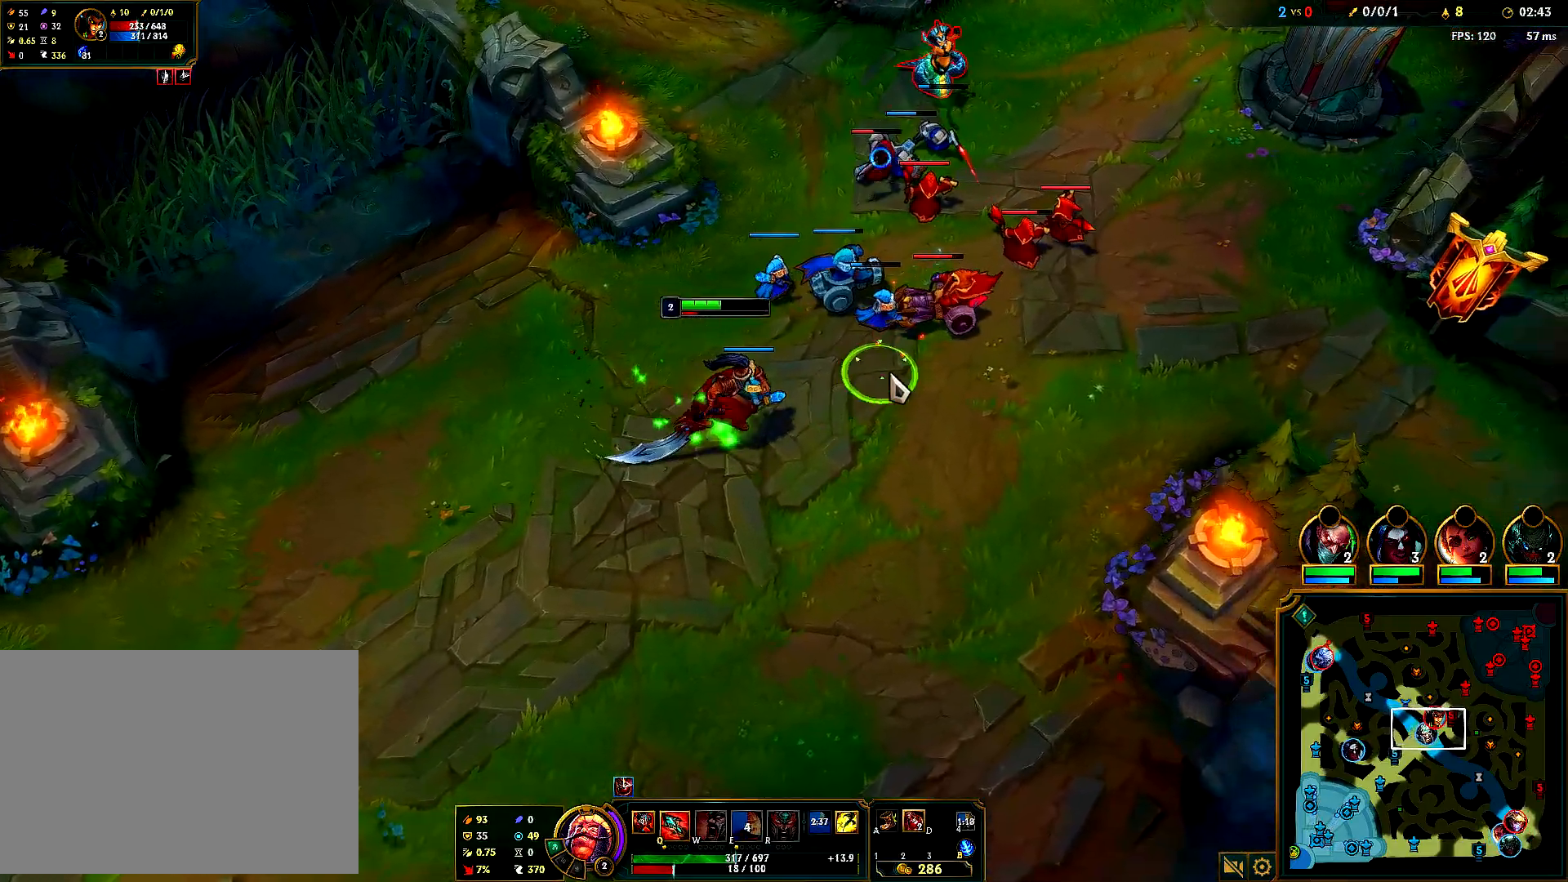
{"keys": [], "mouse": [], "events": [[67, "mouse_right", "up"], [167, "mouse_right", "down"], [267, "mouse_right", "up"], [367, "mouse_right", "down"], [500, "mouse_right", "up"]]}
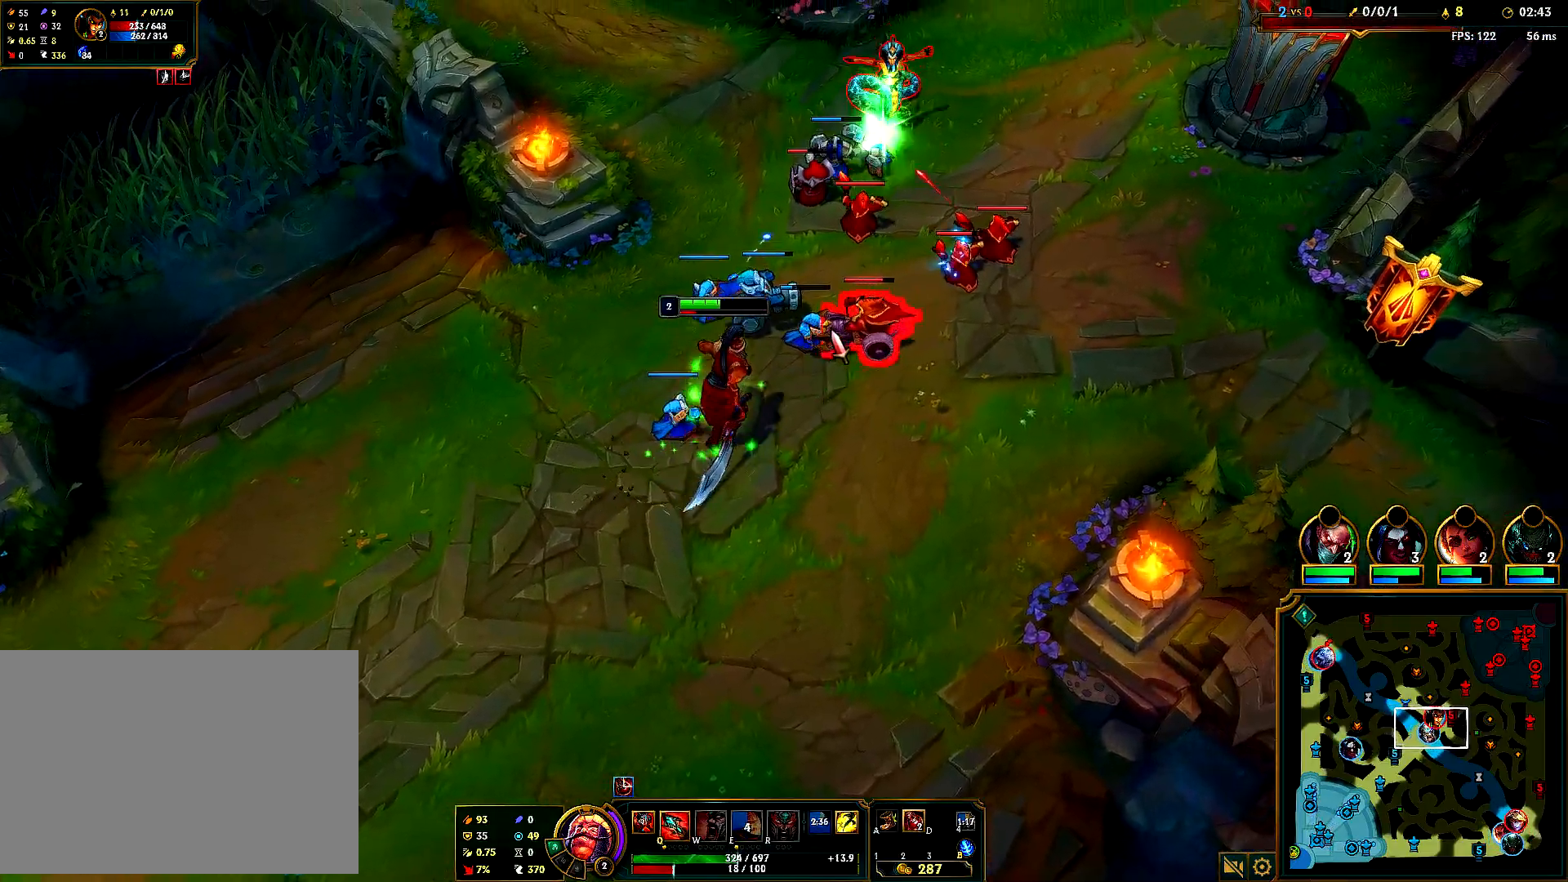
{"keys": [], "mouse": [], "events": [[83, "mouse_right", "down"], [217, "mouse_right", "up"], [300, "mouse_right", "down"], [450, "mouse_right", "up"]]}
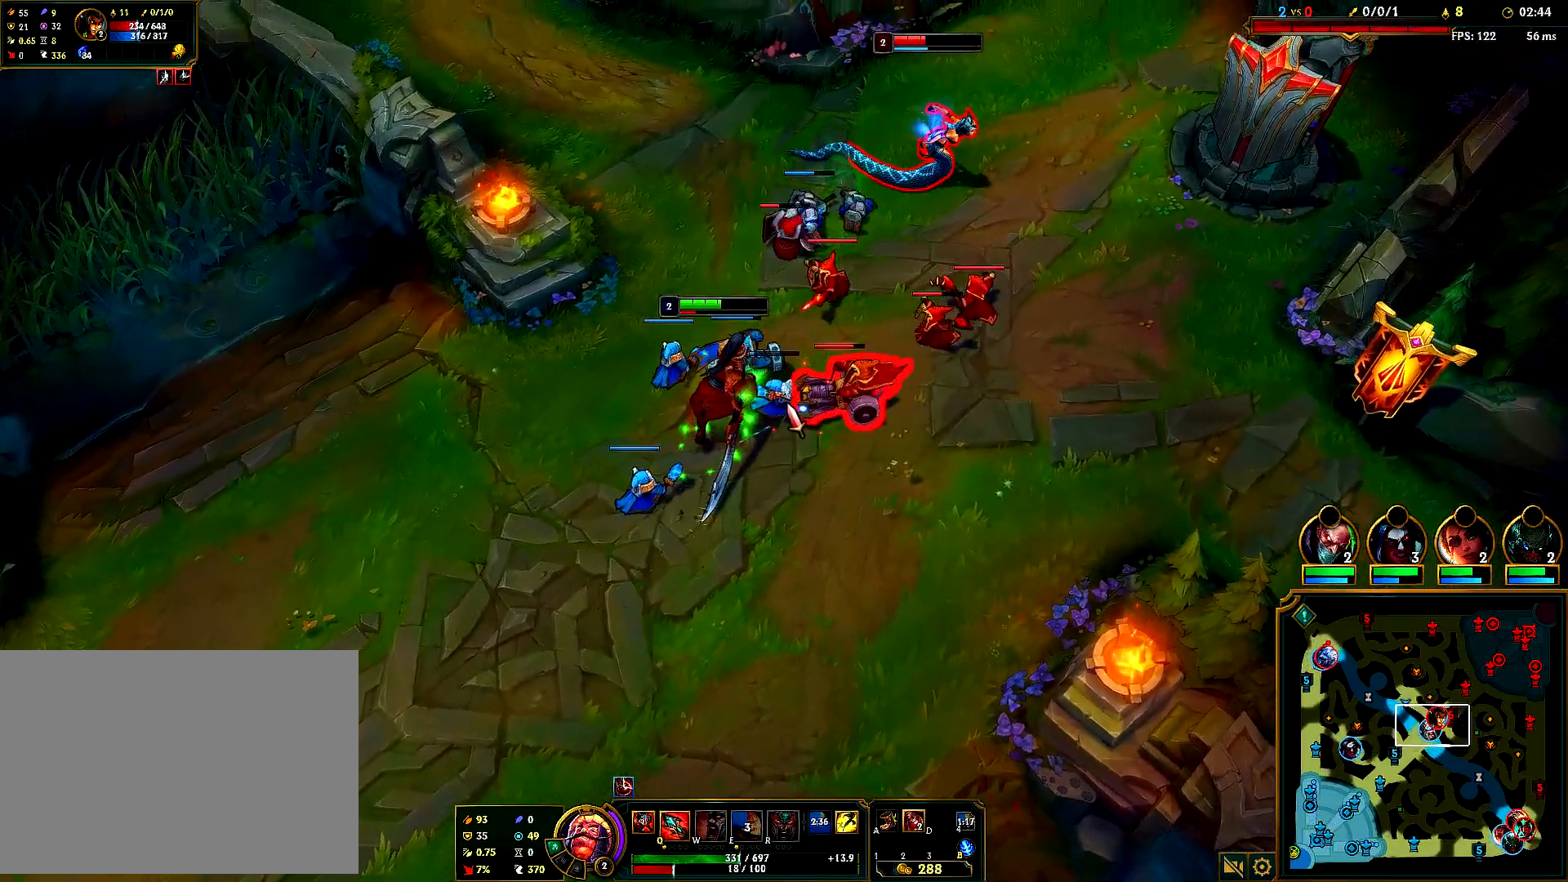
{"keys": ["q"], "mouse": [], "events": [[350, "mouse_right", "down"], [433, "q", "down"], [500, "mouse_right", "up"]]}
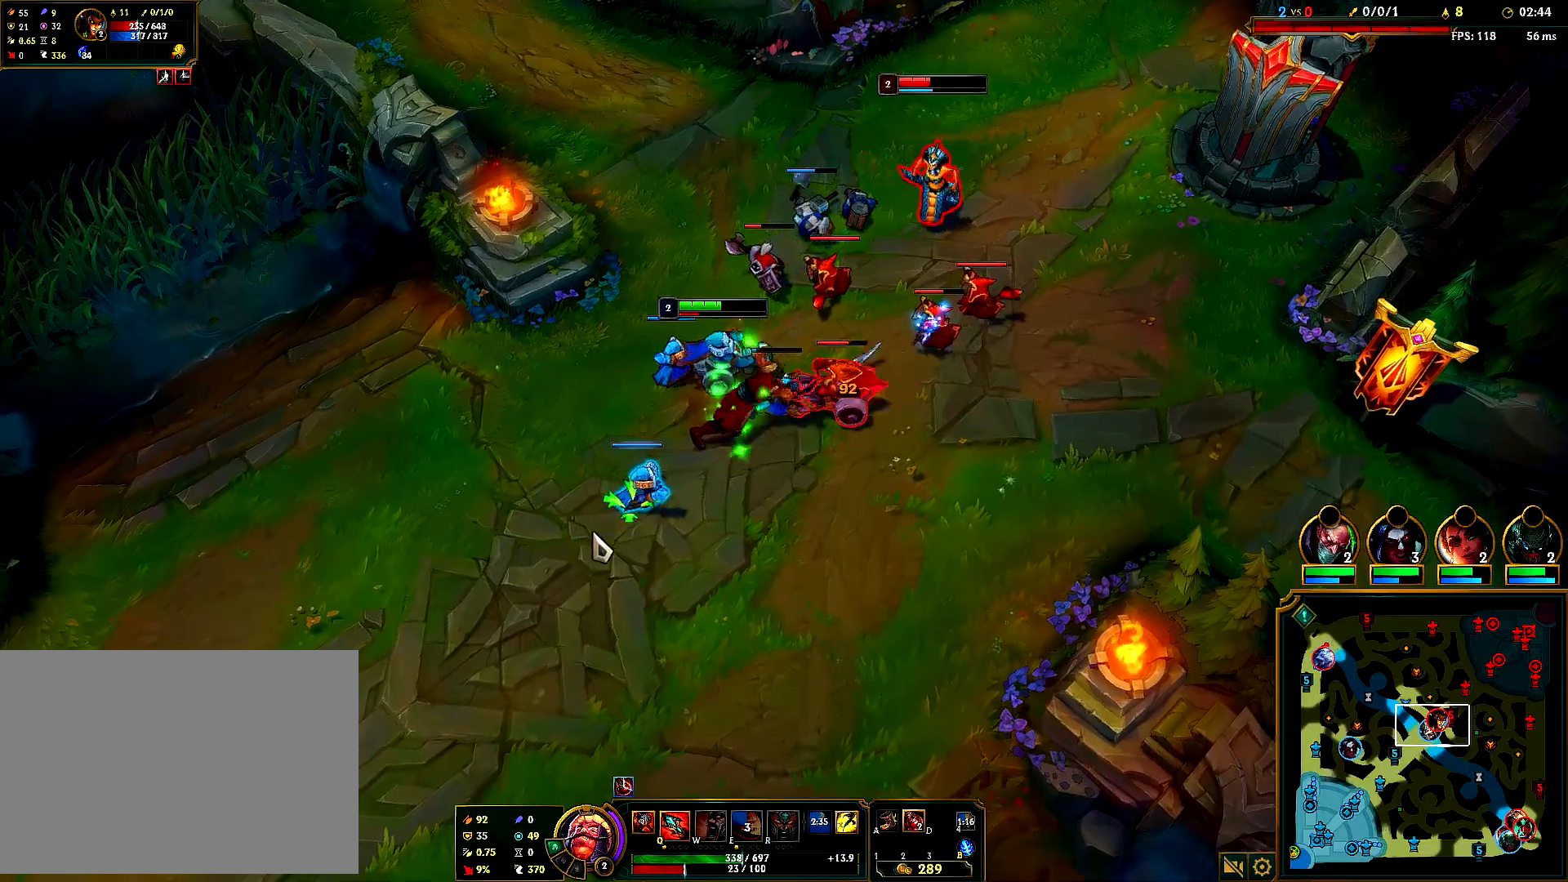
{"keys": [], "mouse": [], "events": [[83, "mouse_right", "down"], [200, "q", "up"], [233, "mouse_right", "up"], [317, "mouse_right", "down"], [467, "mouse_right", "up"]]}
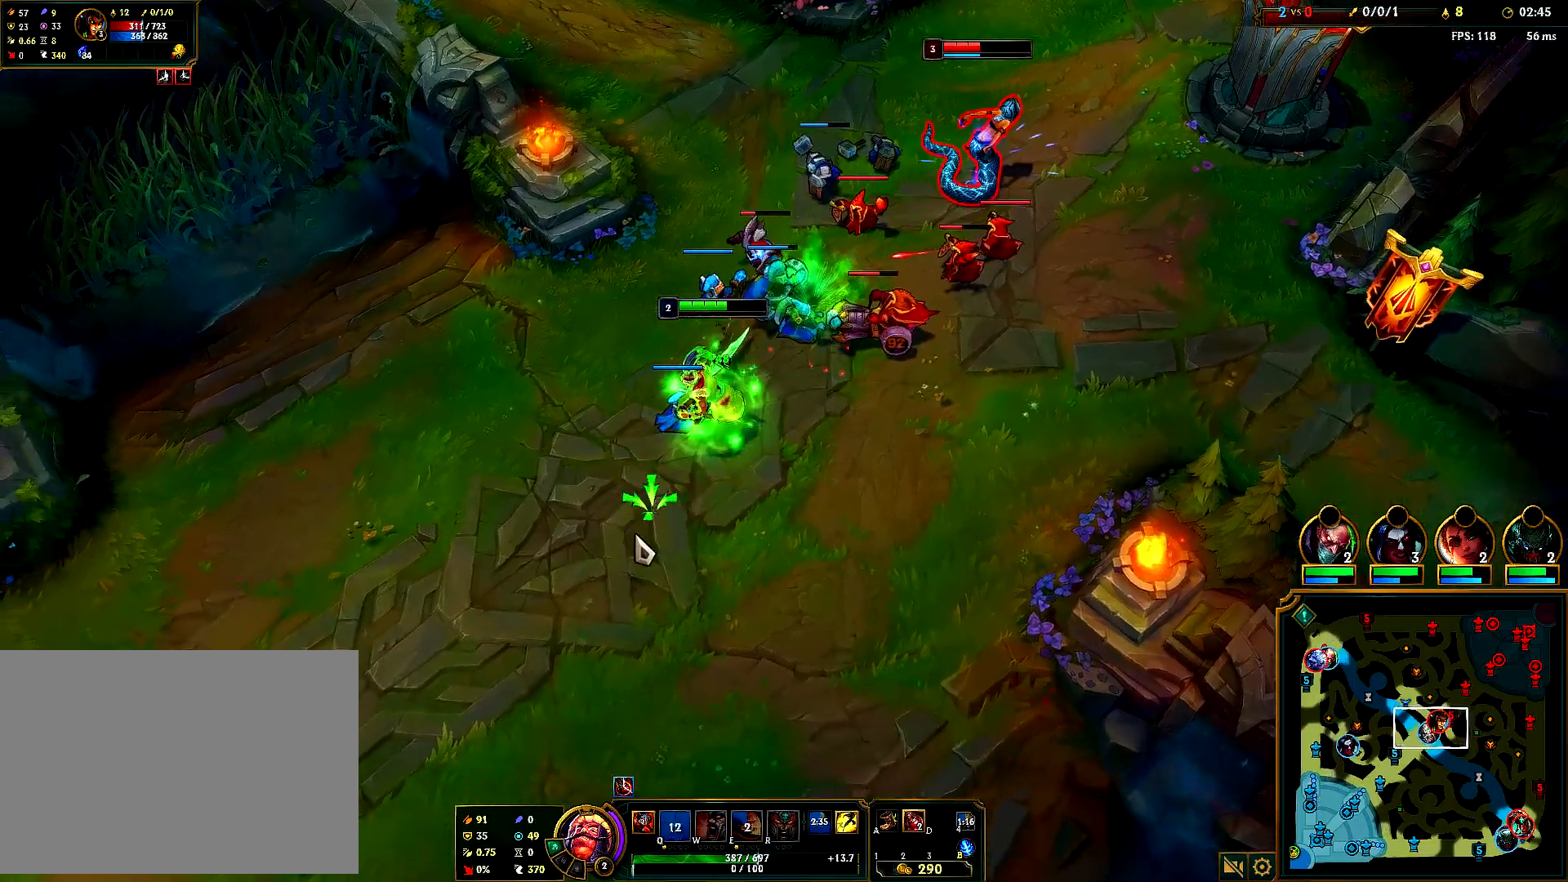
{"keys": [], "mouse": [], "events": [[83, "mouse_right", "down"], [233, "mouse_right", "up"], [317, "mouse_right", "down"], [433, "mouse_right", "up"]]}
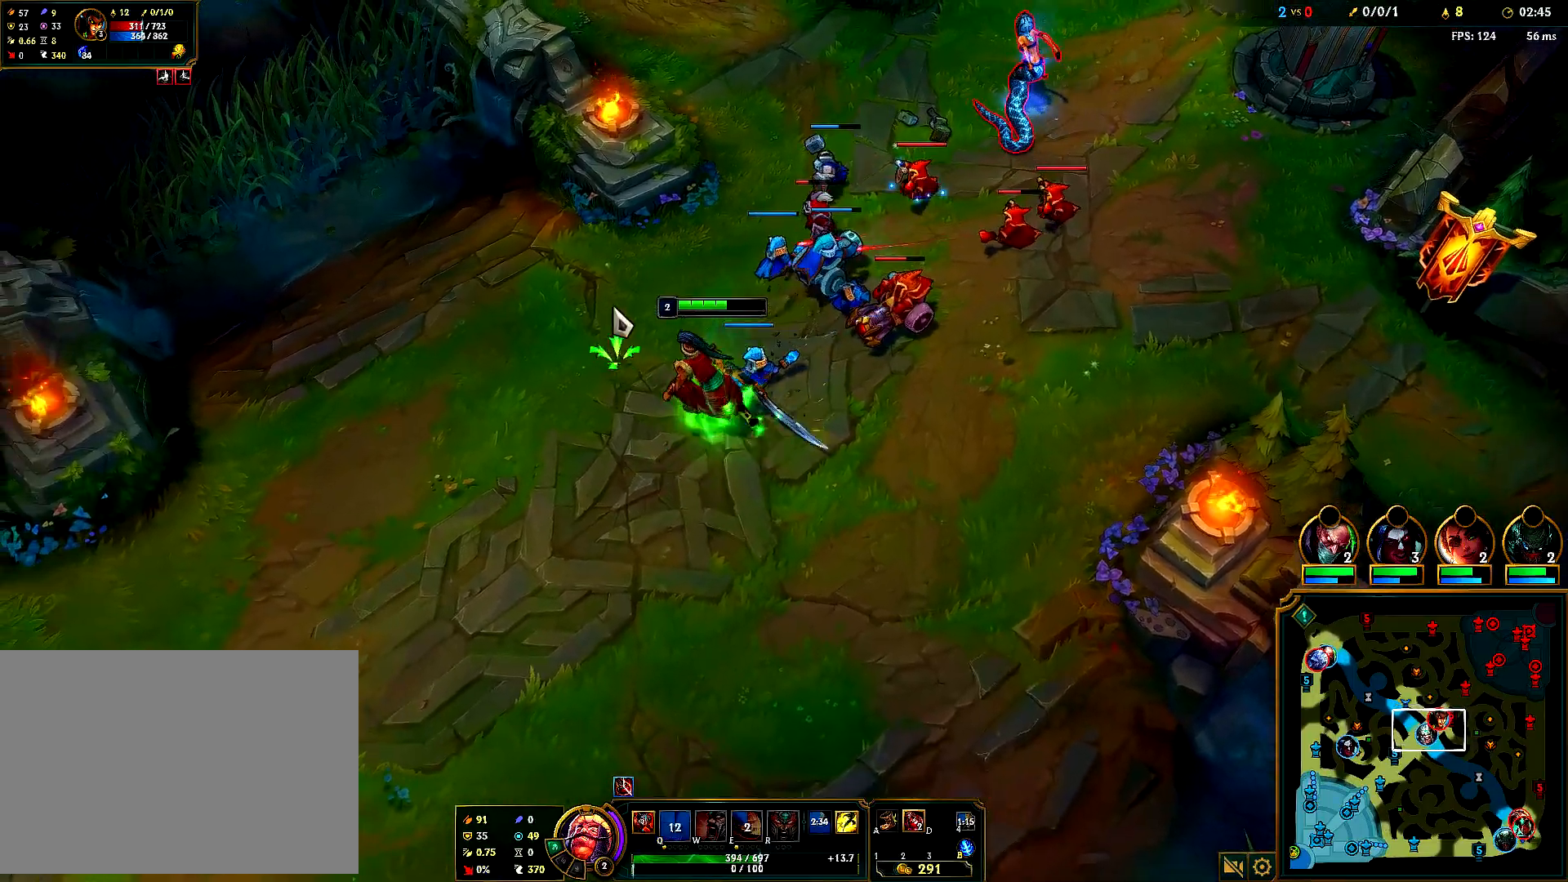
{"keys": [], "mouse": ["right"], "events": [[50, "mouse_right", "down"], [167, "mouse_right", "up"], [267, "mouse_right", "down"], [383, "mouse_right", "up"], [467, "mouse_right", "down"]]}
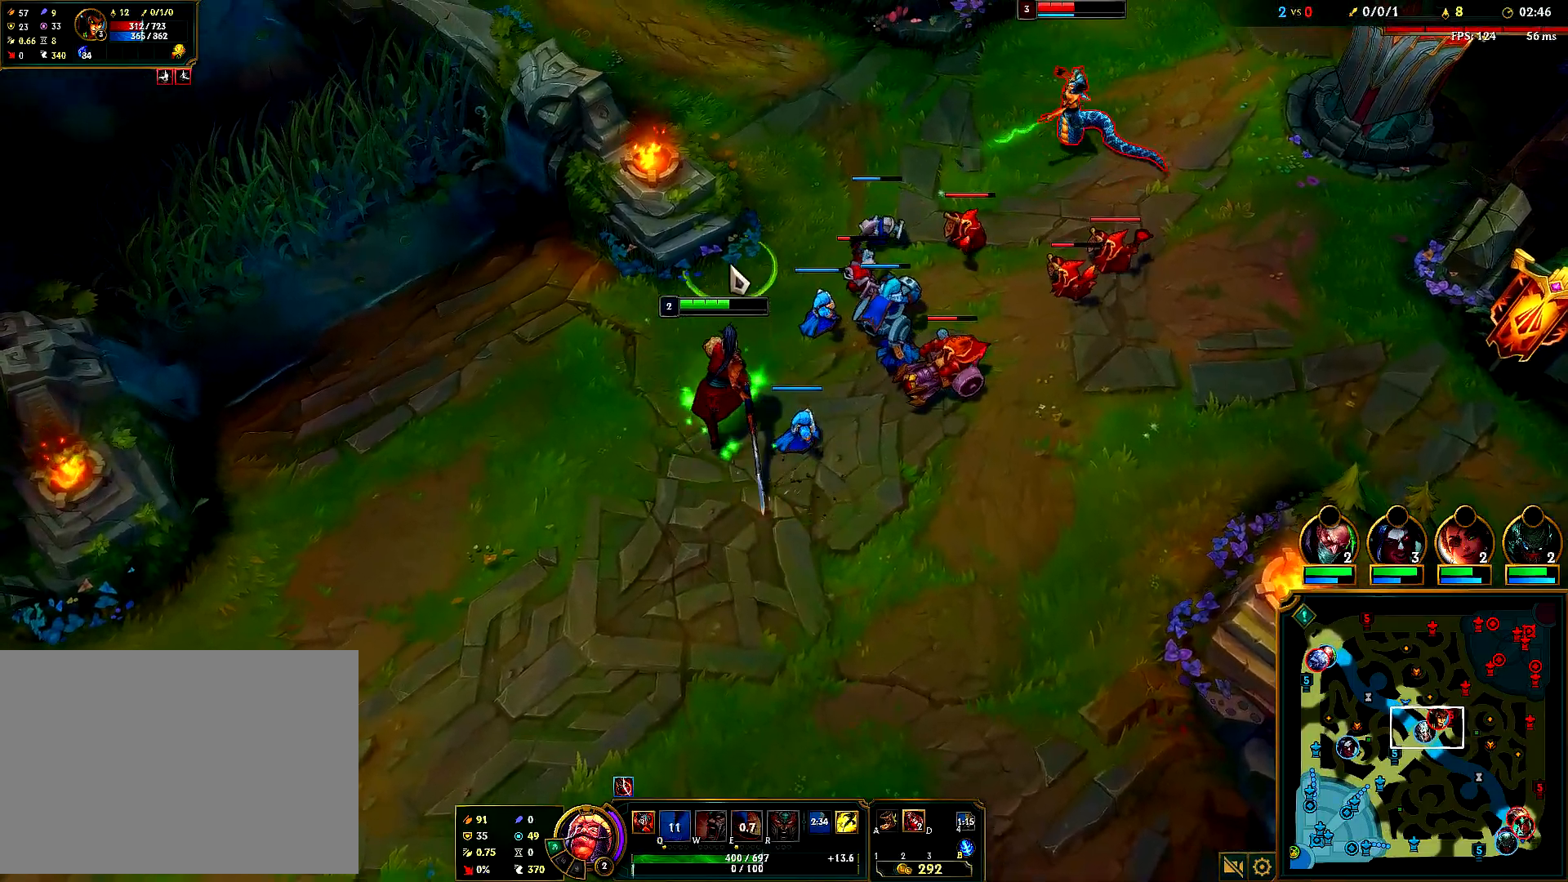
{"keys": [], "mouse": ["right"], "events": [[100, "mouse_right", "up"], [183, "mouse_right", "down"], [333, "mouse_right", "up"], [500, "mouse_right", "down"]]}
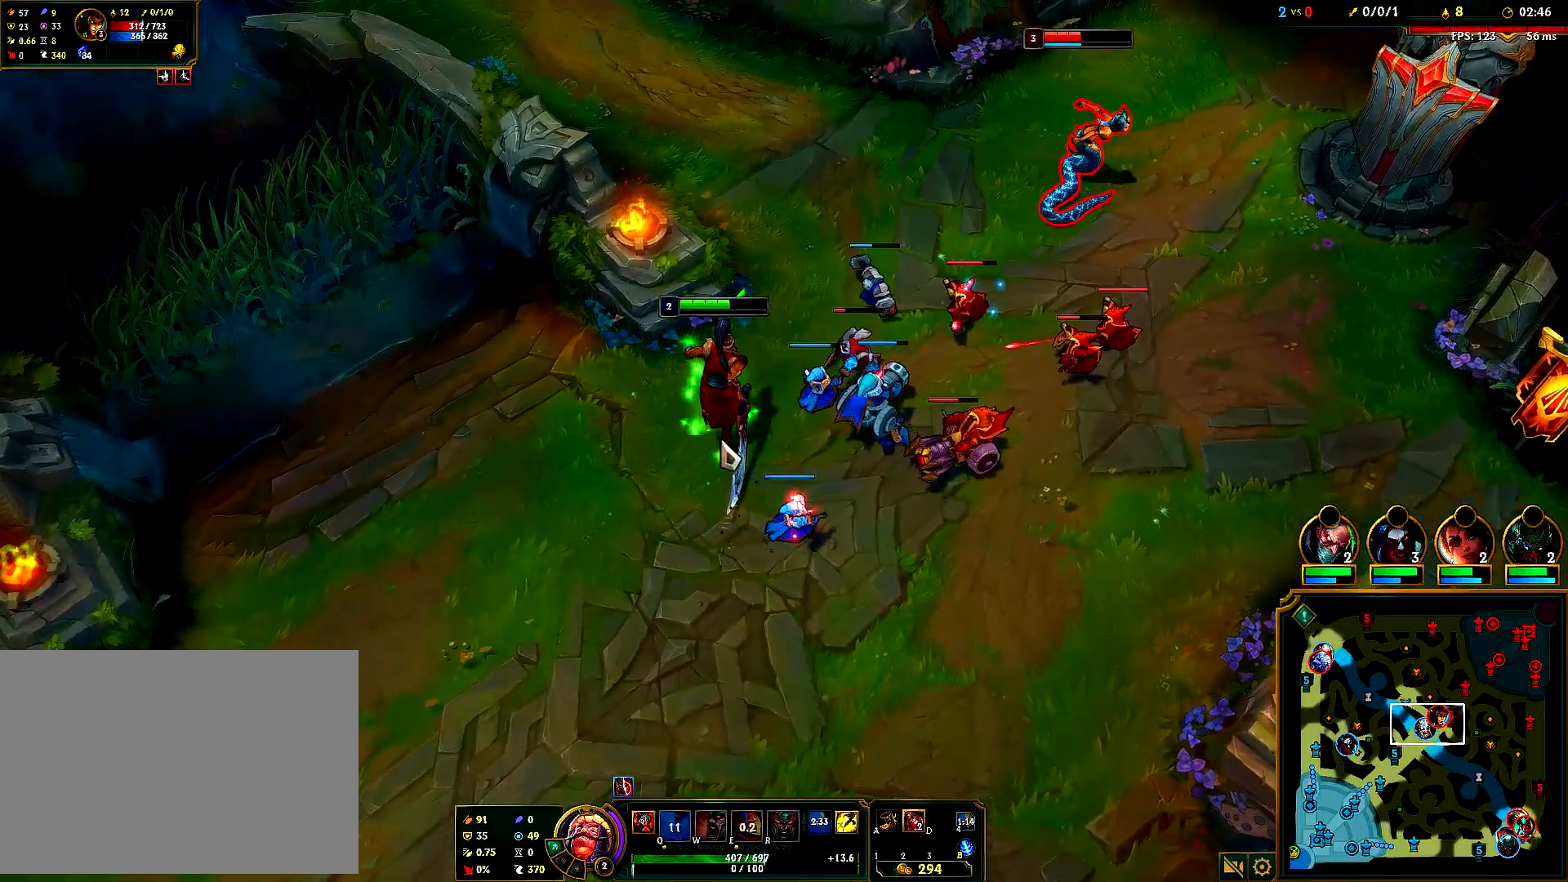
{"keys": [], "mouse": ["right"], "events": [[133, "mouse_right", "up"], [217, "mouse_right", "down"], [350, "mouse_right", "up"], [417, "mouse_right", "down"]]}
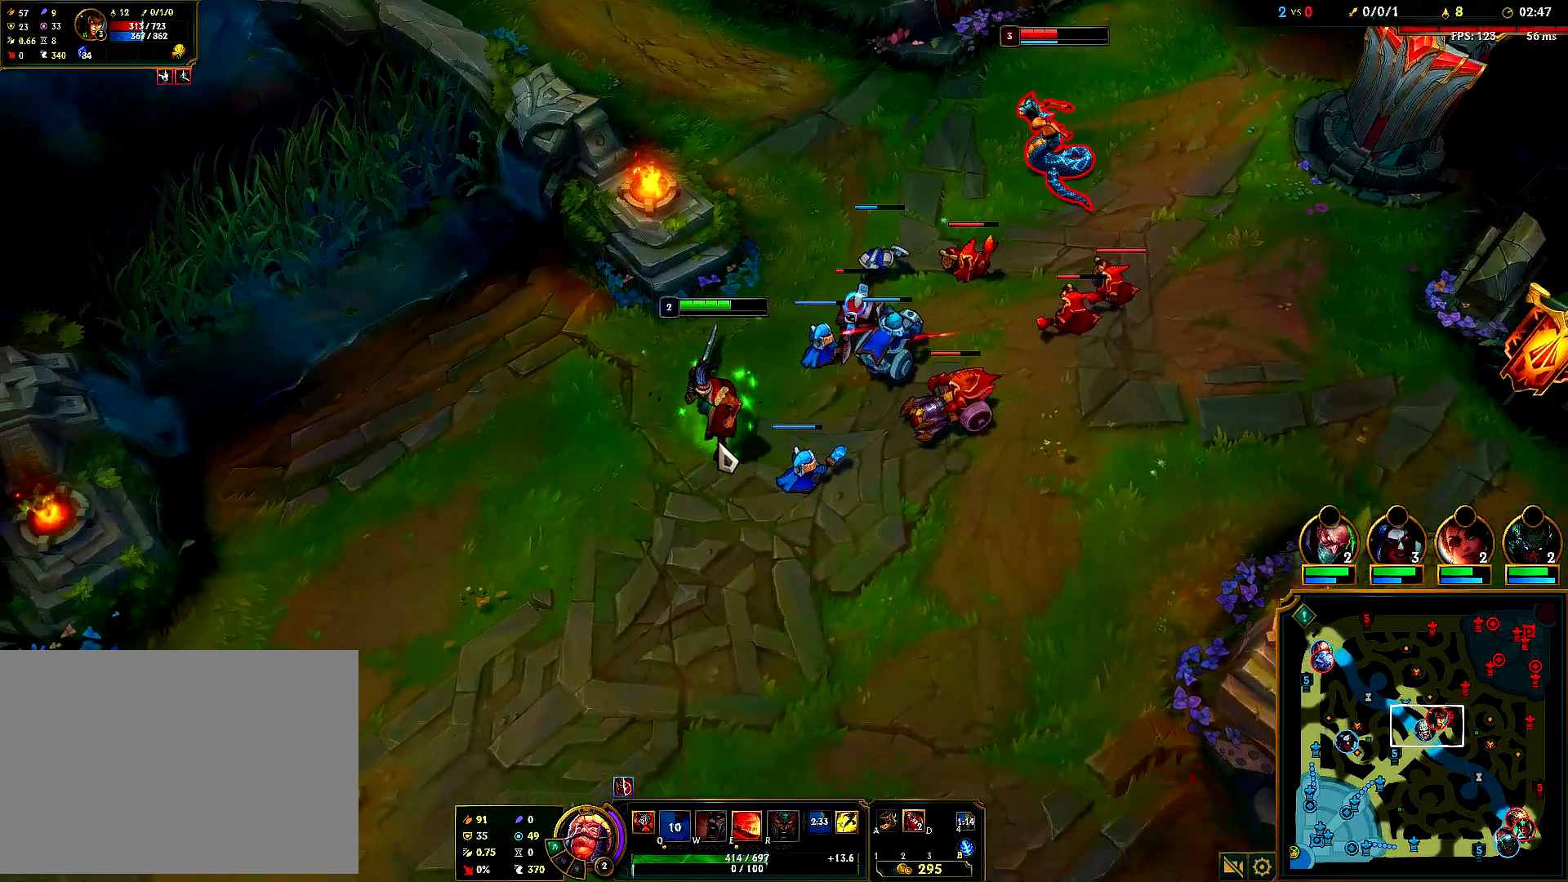
{"keys": [], "mouse": [], "events": [[33, "mouse_right", "up"], [167, "mouse_right", "down"], [267, "mouse_right", "up"], [333, "mouse_right", "down"], [467, "mouse_right", "up"]]}
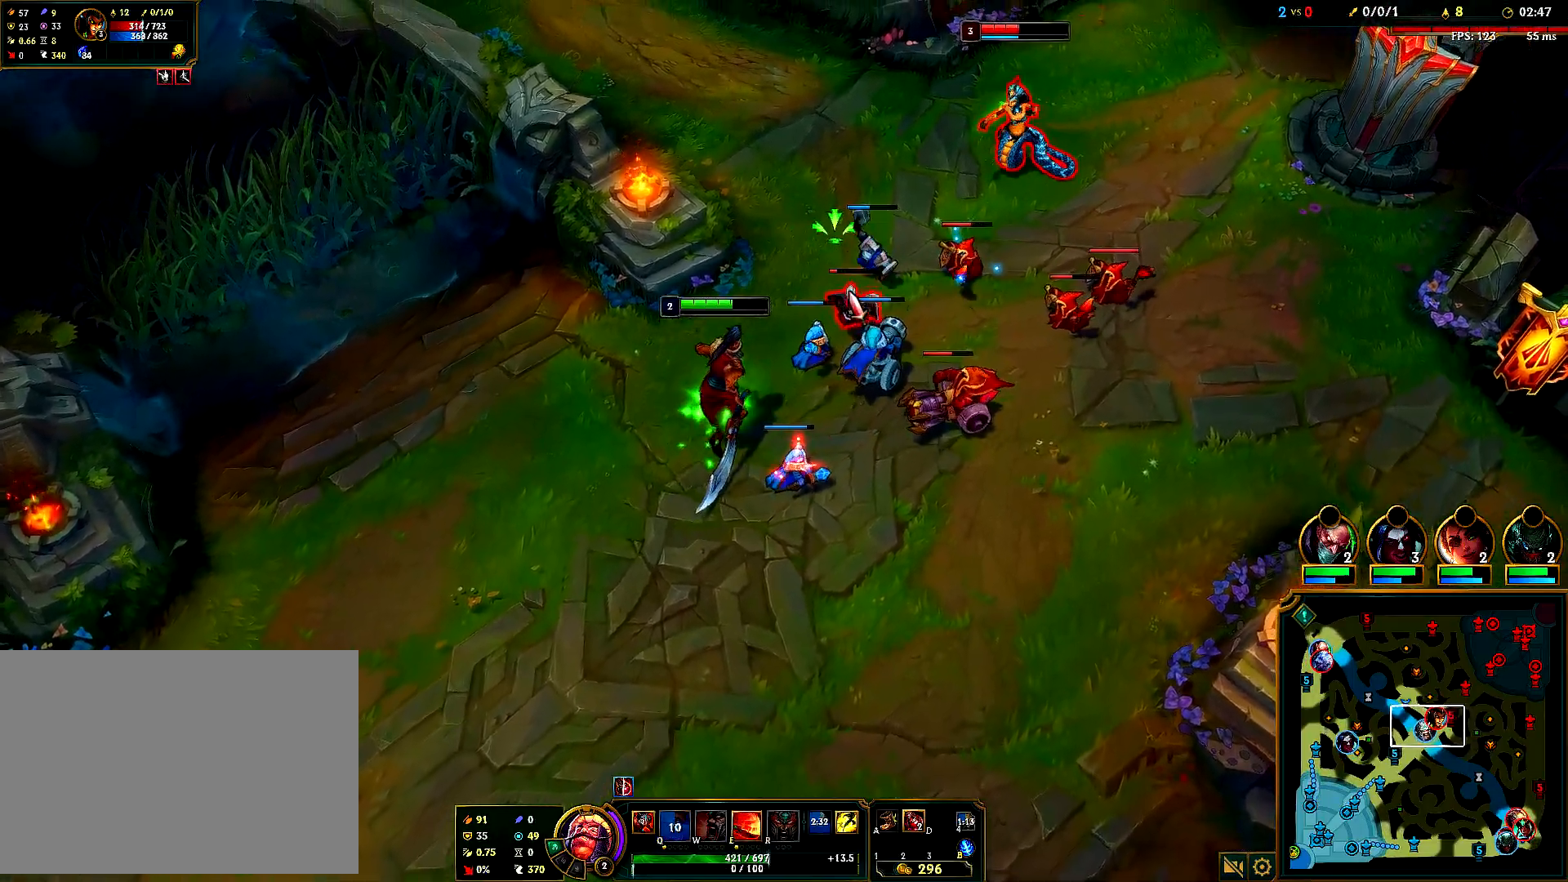
{"keys": [], "mouse": [], "events": [[33, "mouse_right", "down"], [167, "mouse_right", "up"], [233, "mouse_right", "down"], [350, "mouse_right", "up"]]}
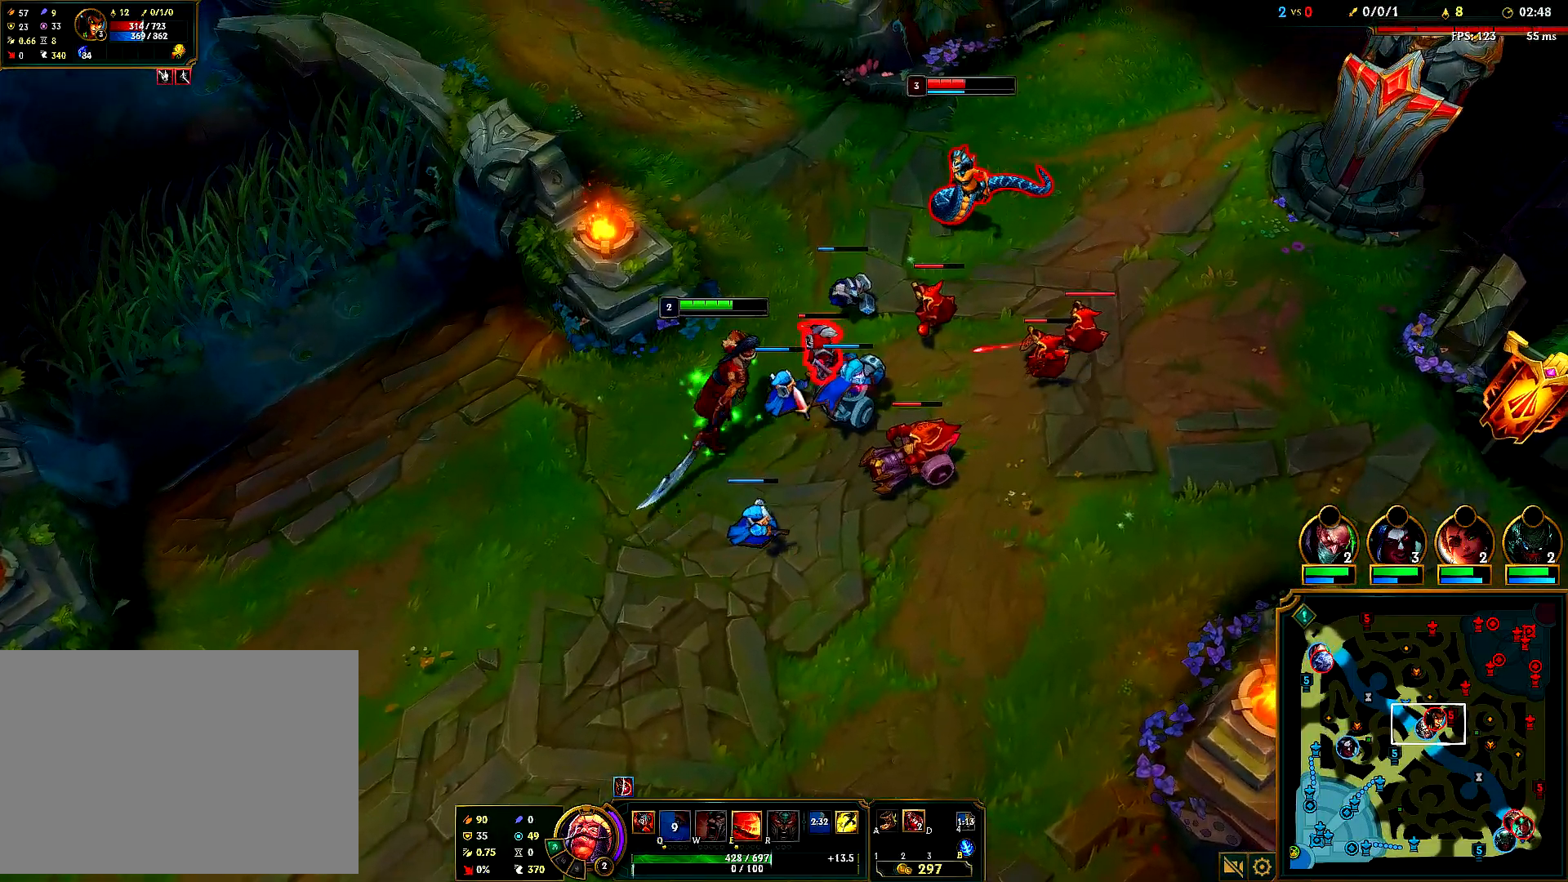
{"keys": [], "mouse": [], "events": [[117, "mouse_right", "down"], [267, "mouse_right", "up"], [350, "mouse_right", "down"], [500, "mouse_right", "up"]]}
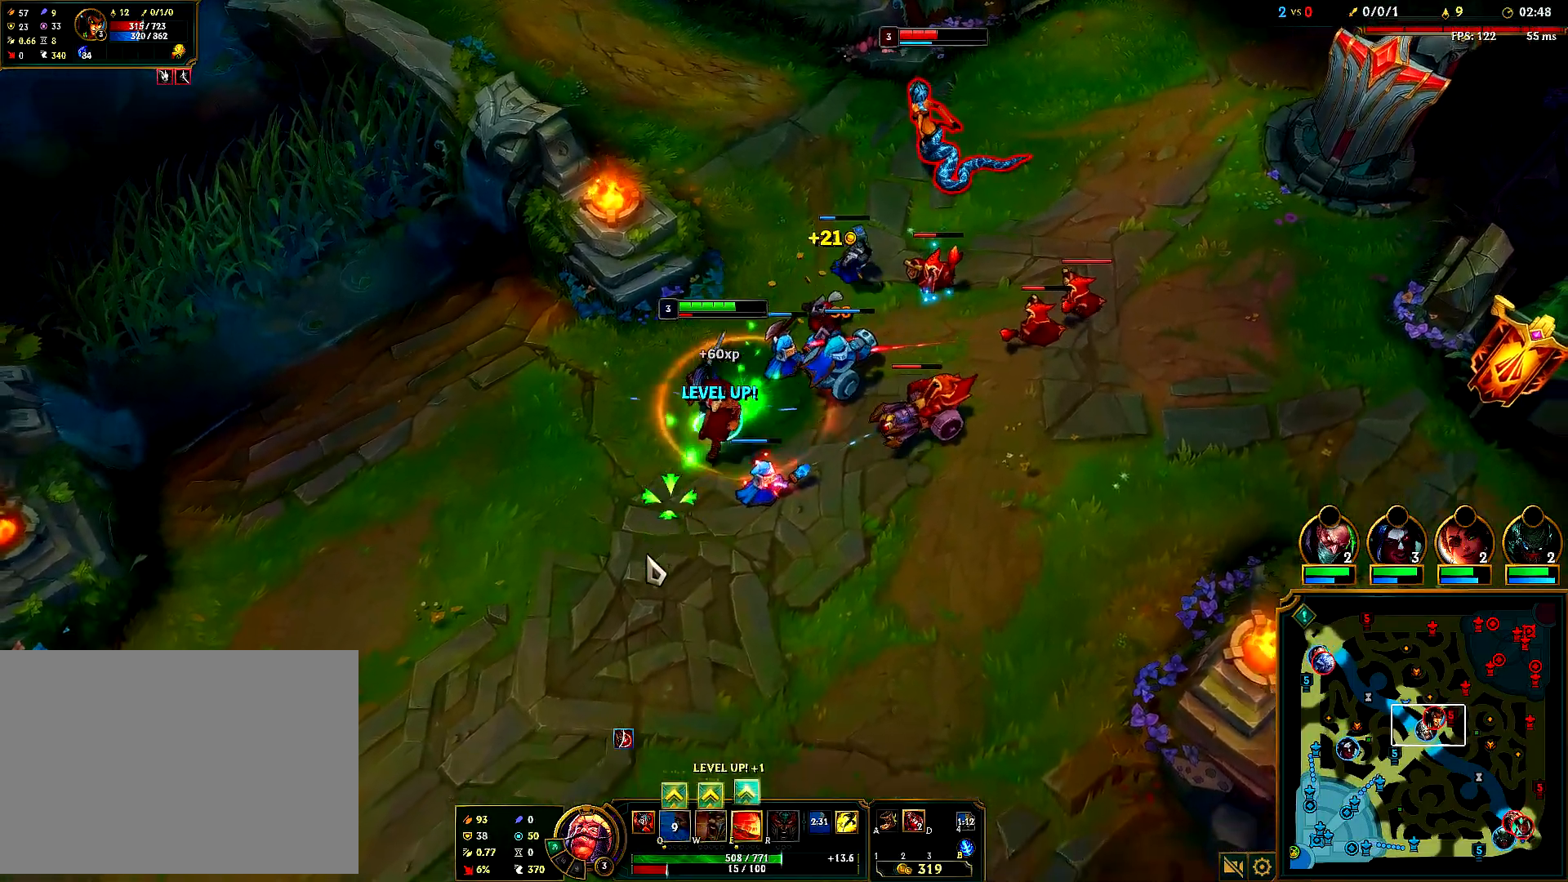
{"keys": [], "mouse": [], "events": [[67, "mouse_right", "down"], [233, "mouse_right", "up"], [317, "mouse_right", "down"], [483, "mouse_right", "up"]]}
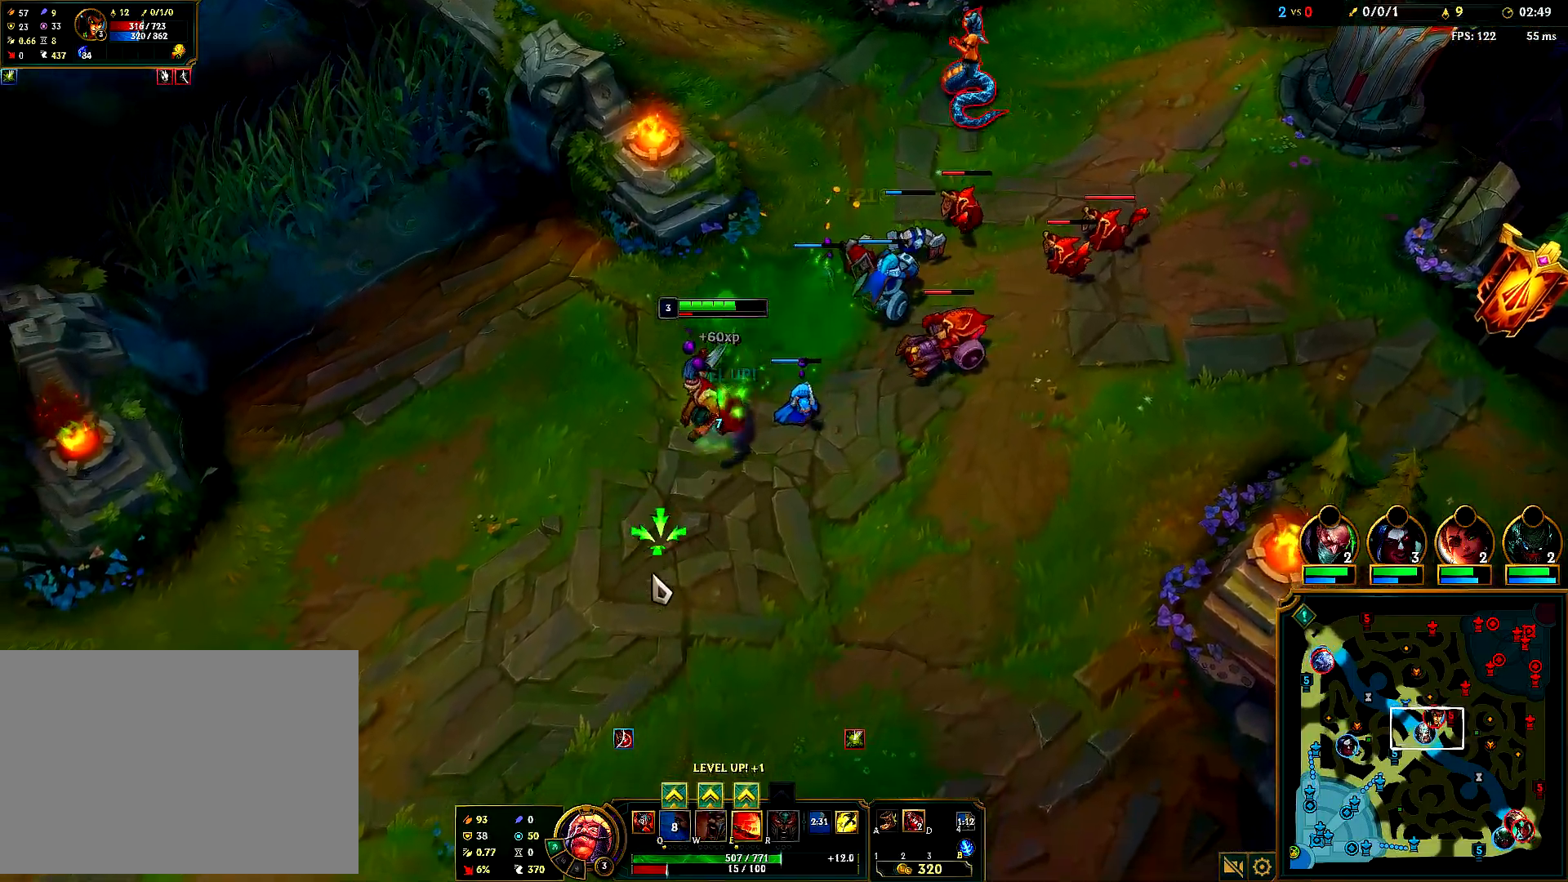
{"keys": ["ctrl"], "mouse": [], "events": [[100, "mouse_right", "down"], [217, "mouse_right", "up"], [333, "mouse_right", "down"], [400, "ctrl", "down"], [450, "mouse_right", "up"]]}
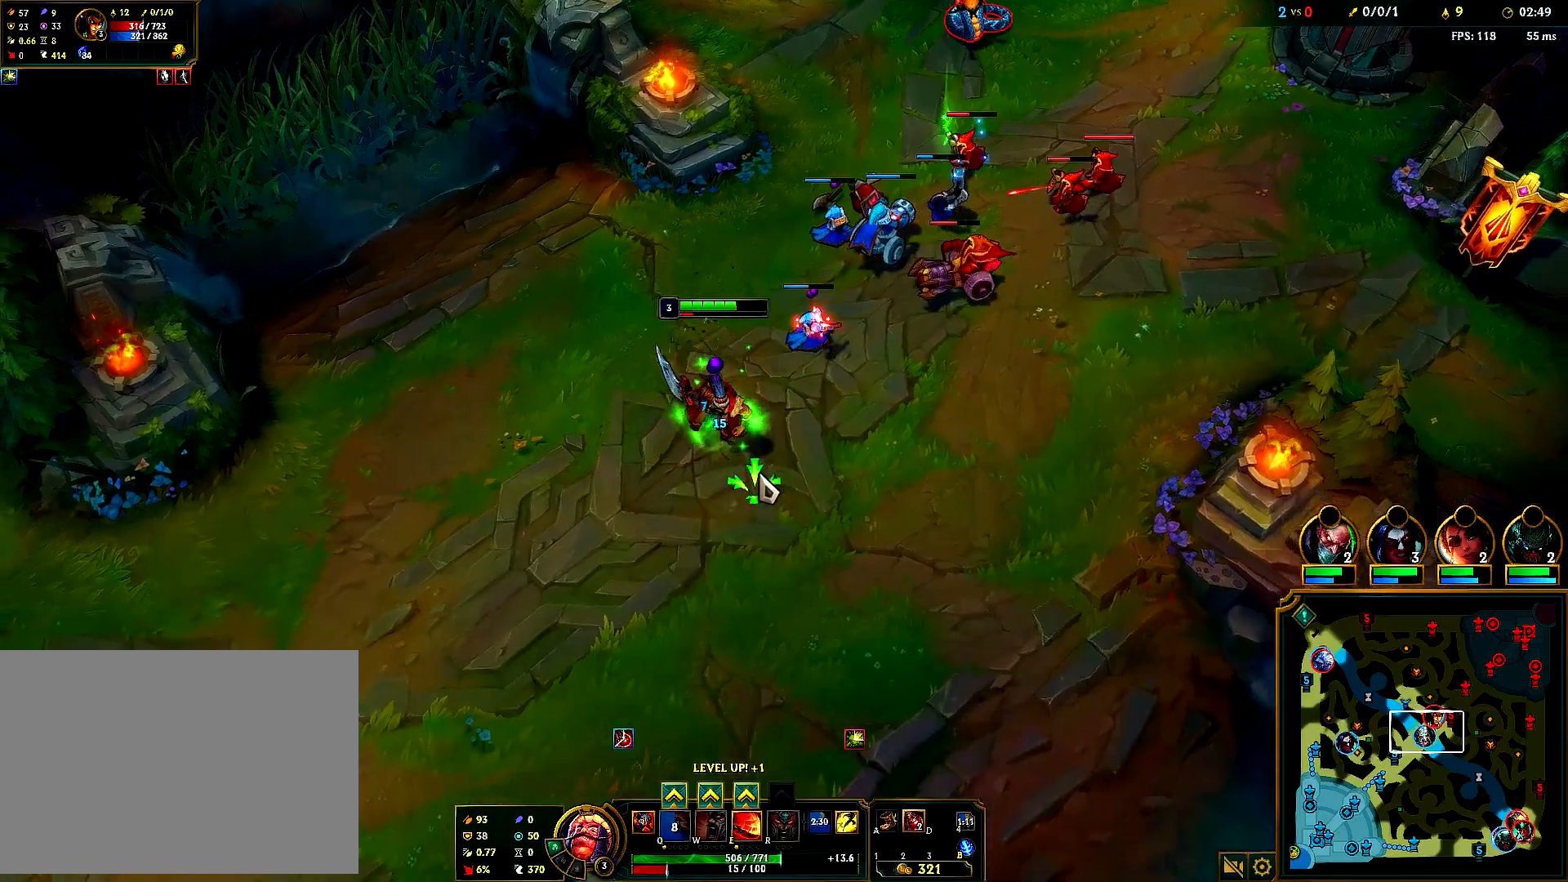
{"keys": ["ctrl"], "mouse": [], "events": [[100, "mouse_right", "down"], [233, "mouse_right", "up"], [333, "mouse_right", "down"], [500, "mouse_right", "up"]]}
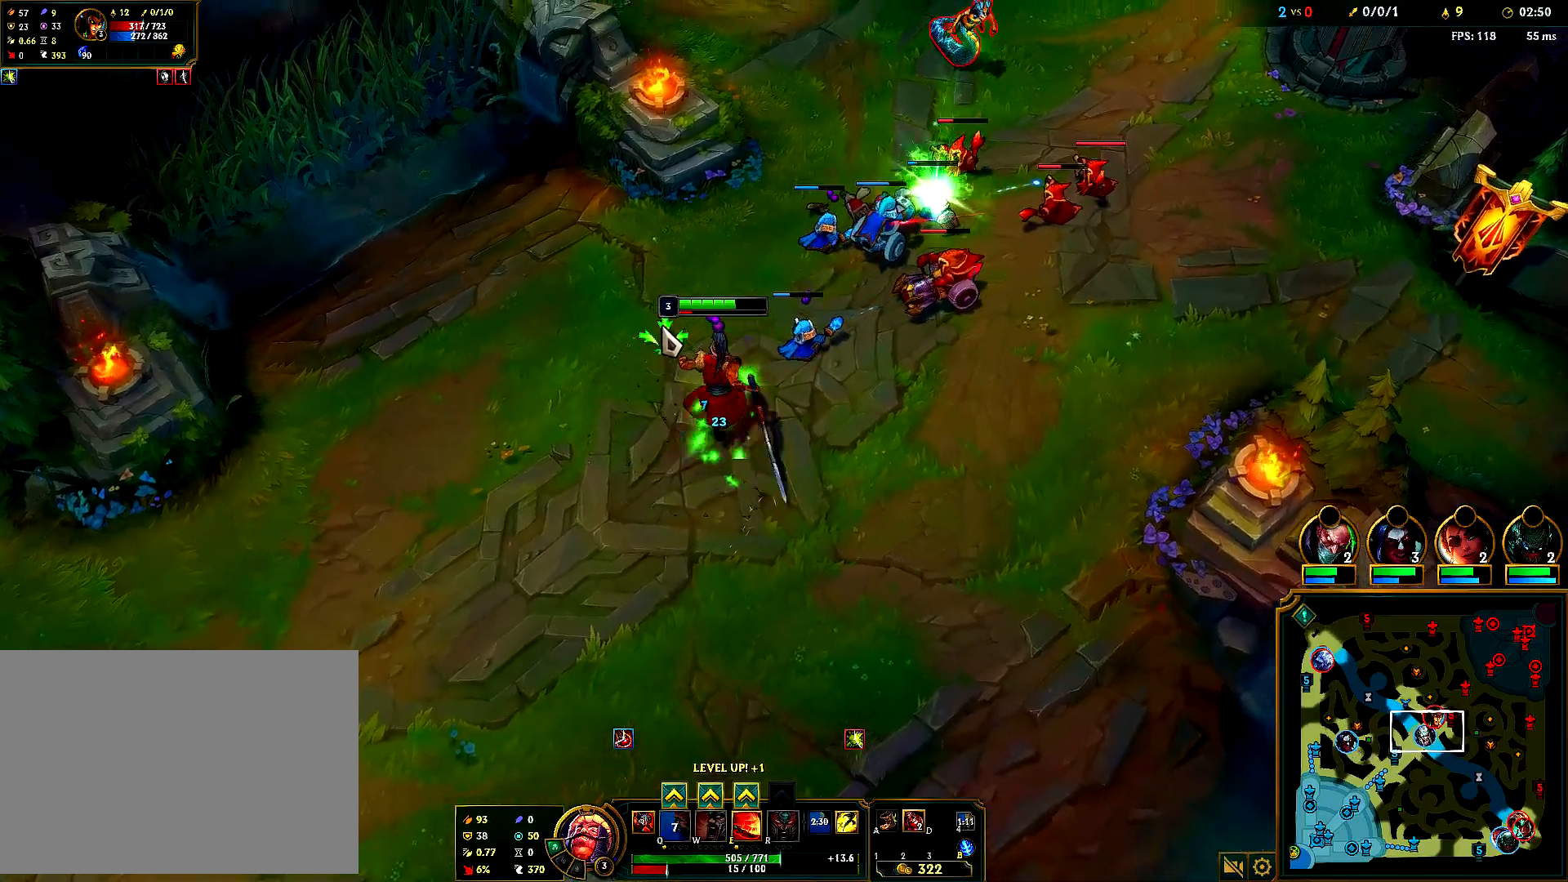
{"keys": ["ctrl", "q"], "mouse": [], "events": [[150, "mouse_right", "down"], [367, "mouse_right", "up"], [383, "q", "down"]]}
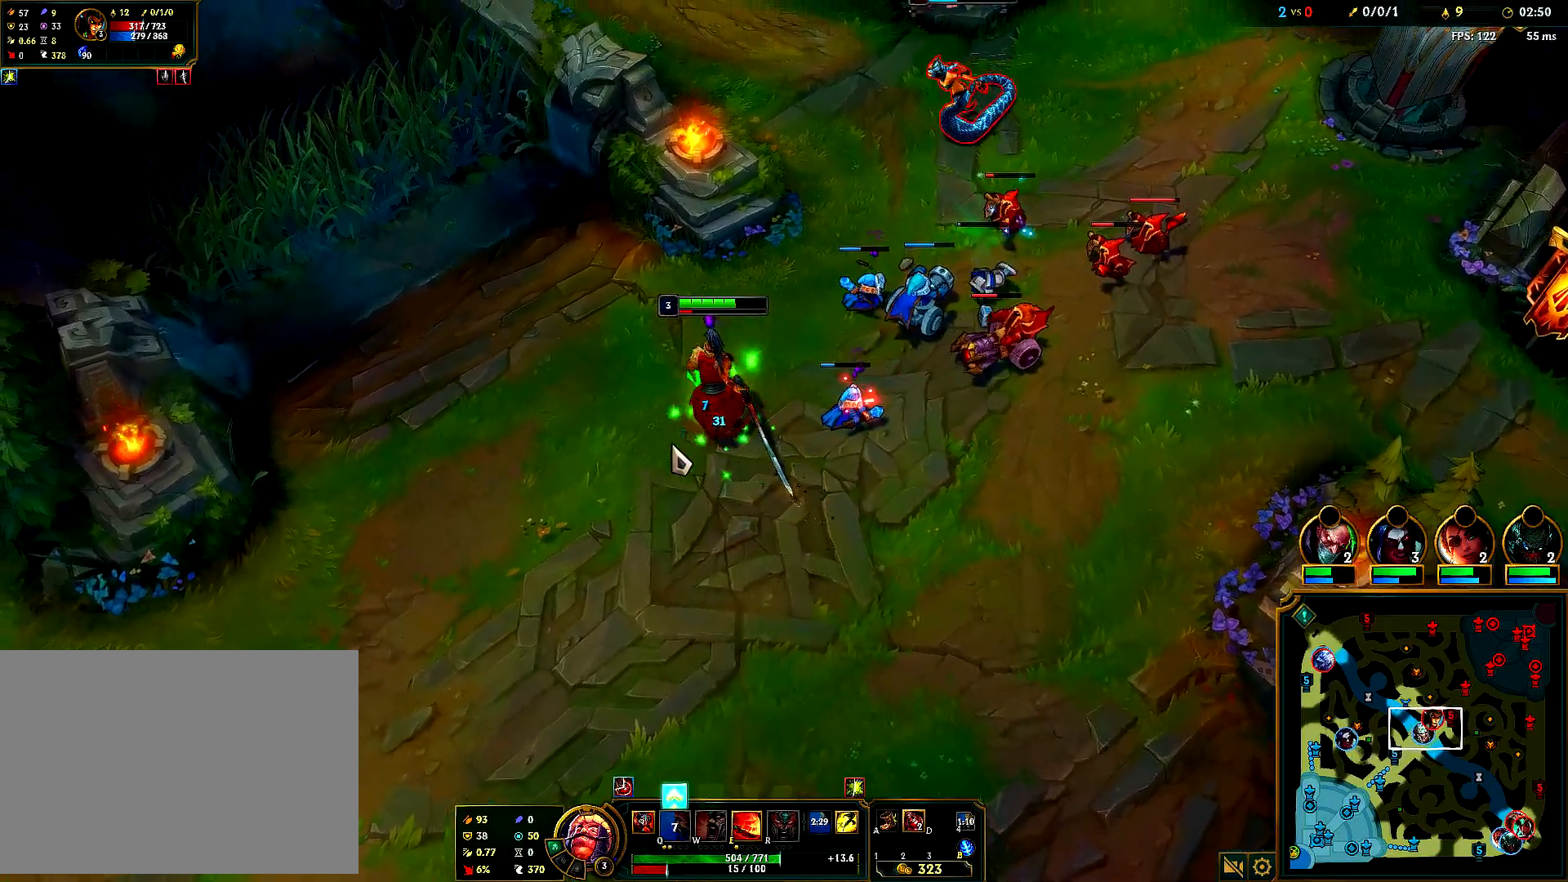
{"keys": [], "mouse": ["right"], "events": [[33, "q", "up"], [83, "ctrl", "up"], [117, "mouse_right", "down"], [317, "mouse_right", "up"], [350, "mouse_right", "down"]]}
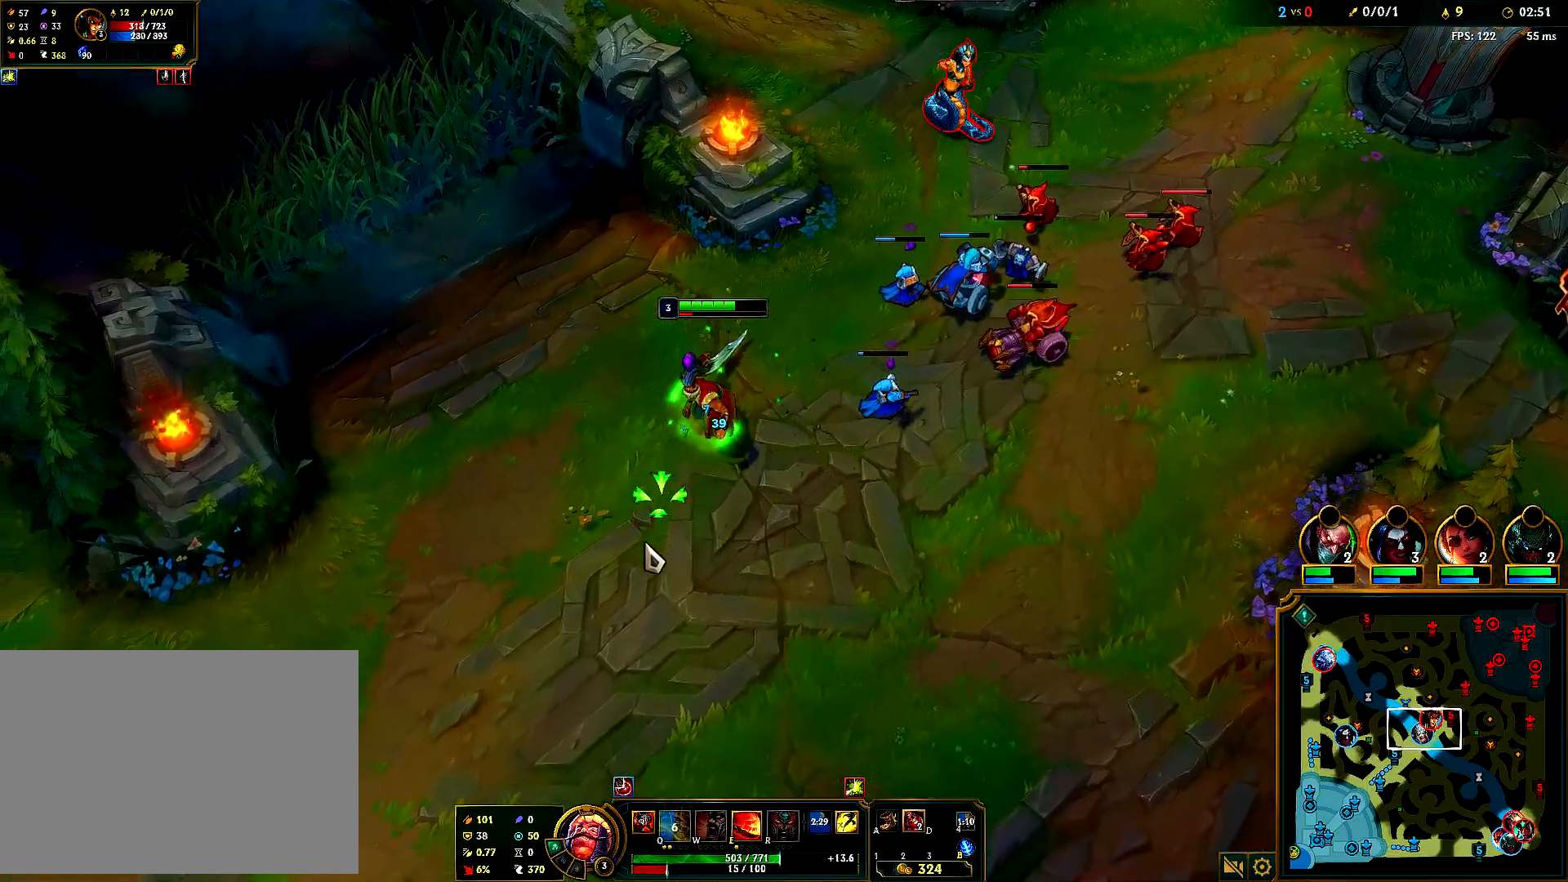
{"keys": [], "mouse": [], "events": [[17, "mouse_right", "up"], [133, "mouse_right", "down"], [250, "mouse_right", "up"], [350, "mouse_right", "down"], [467, "mouse_right", "up"]]}
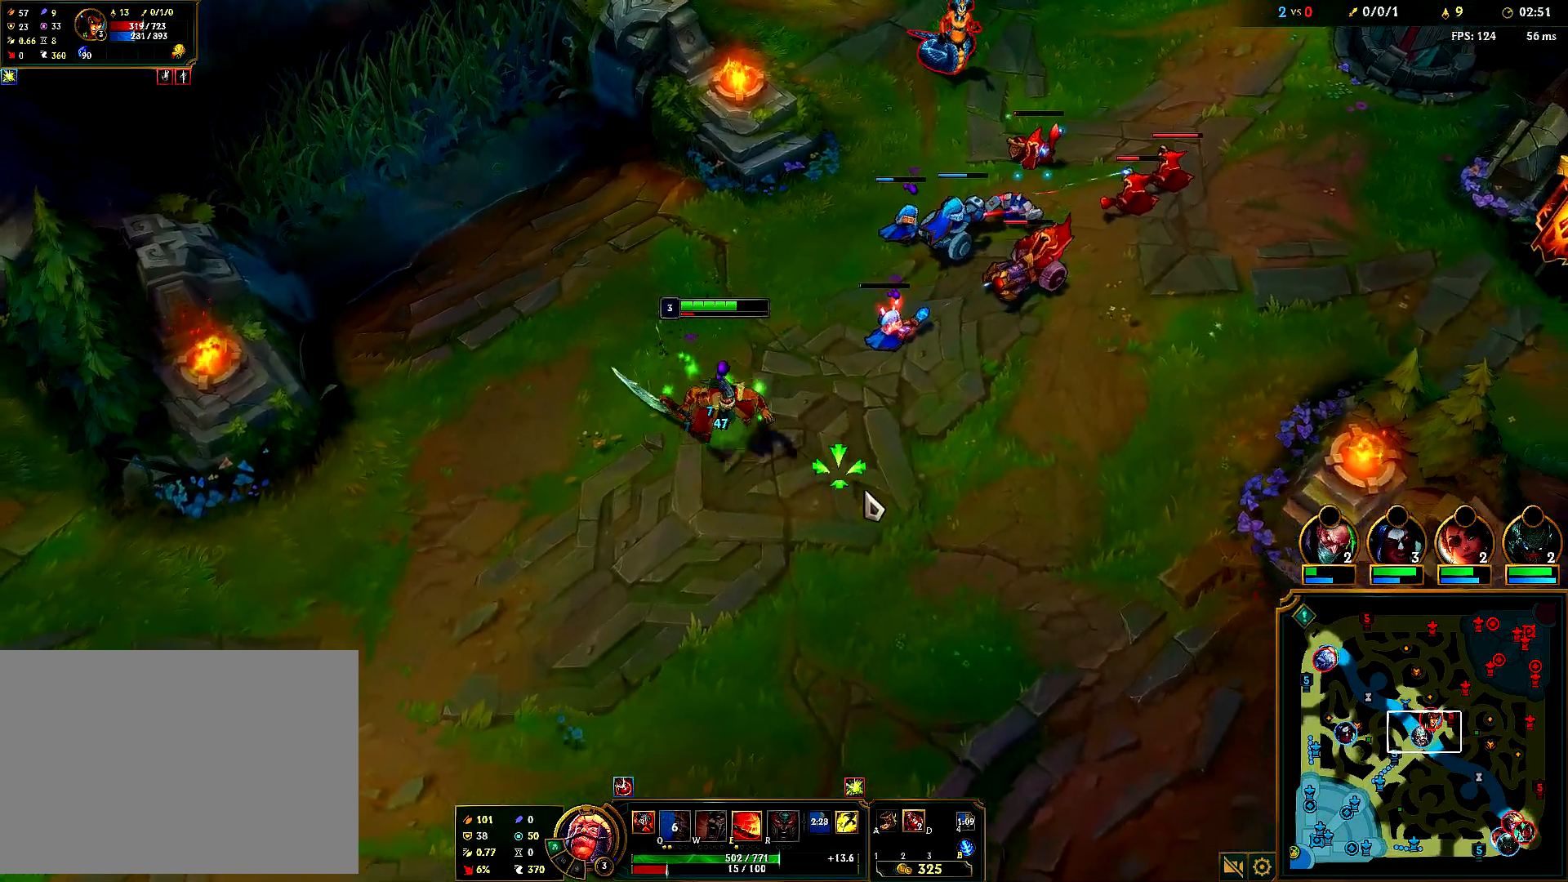
{"keys": [], "mouse": [], "events": [[67, "mouse_right", "down"], [183, "mouse_right", "up"], [300, "mouse_right", "down"], [417, "mouse_right", "up"]]}
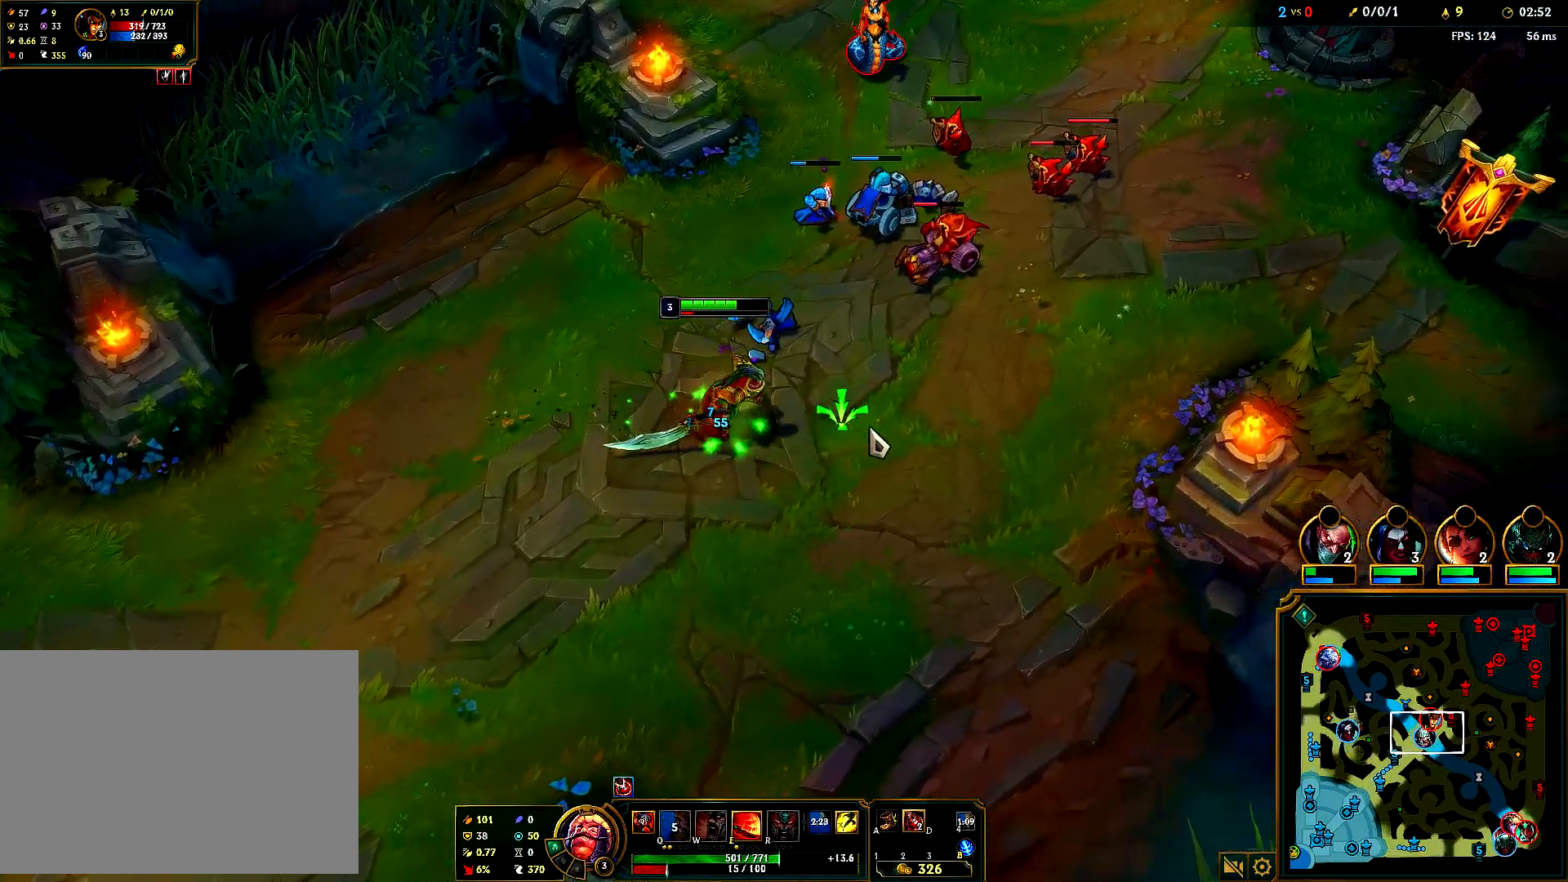
{"keys": [], "mouse": ["right"], "events": [[33, "mouse_right", "down"], [150, "mouse_right", "up"], [267, "mouse_right", "down"], [383, "mouse_right", "up"], [500, "mouse_right", "down"]]}
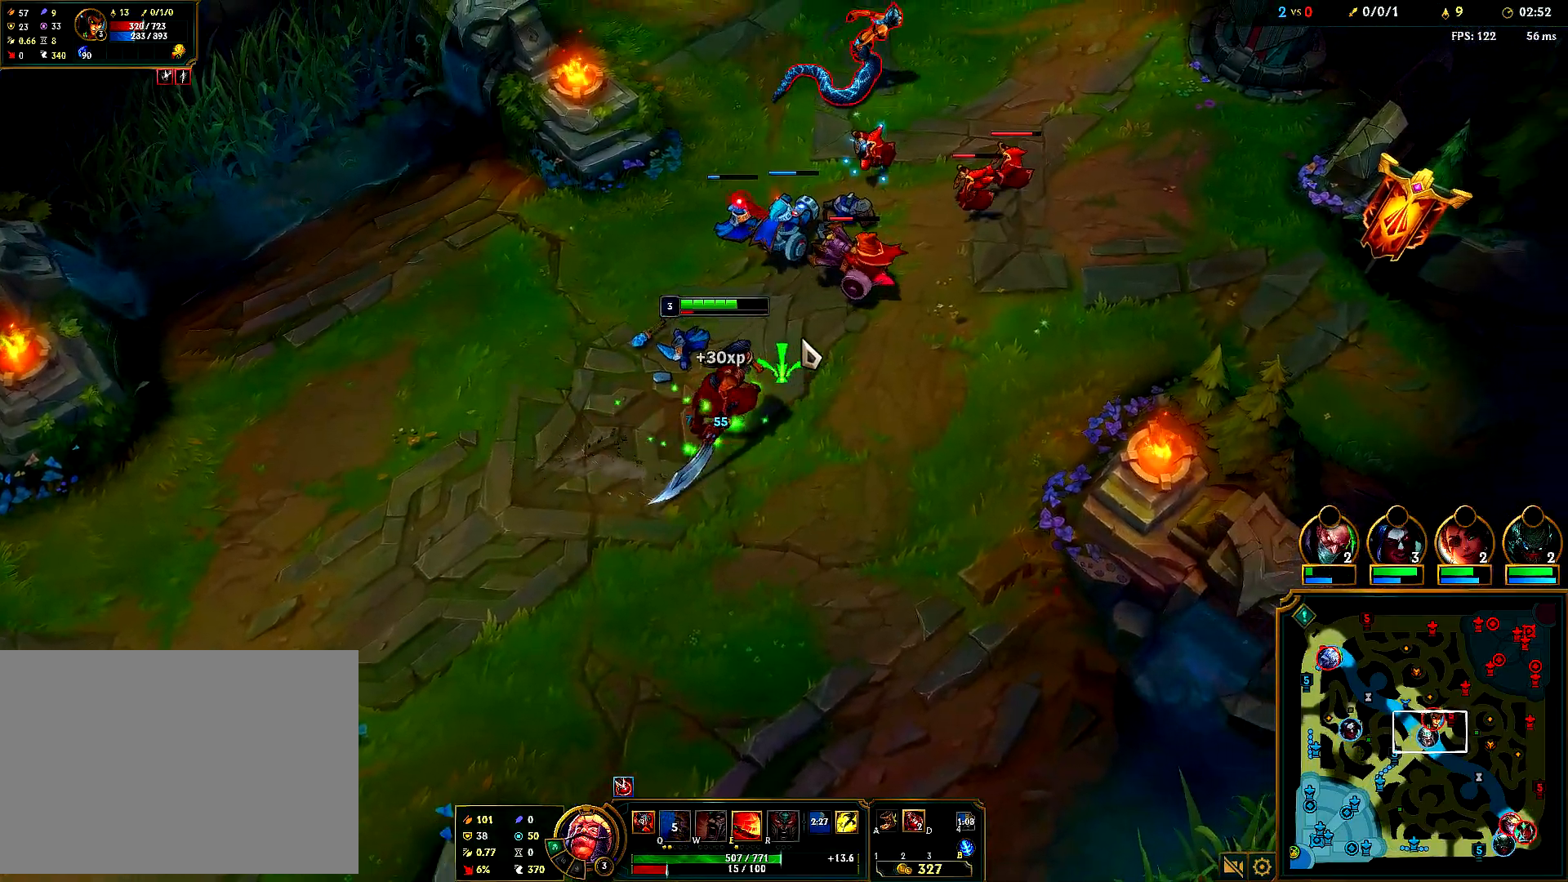
{"keys": [], "mouse": ["right"], "events": [[117, "mouse_right", "up"], [233, "mouse_right", "down"], [367, "mouse_right", "up"], [450, "mouse_right", "down"]]}
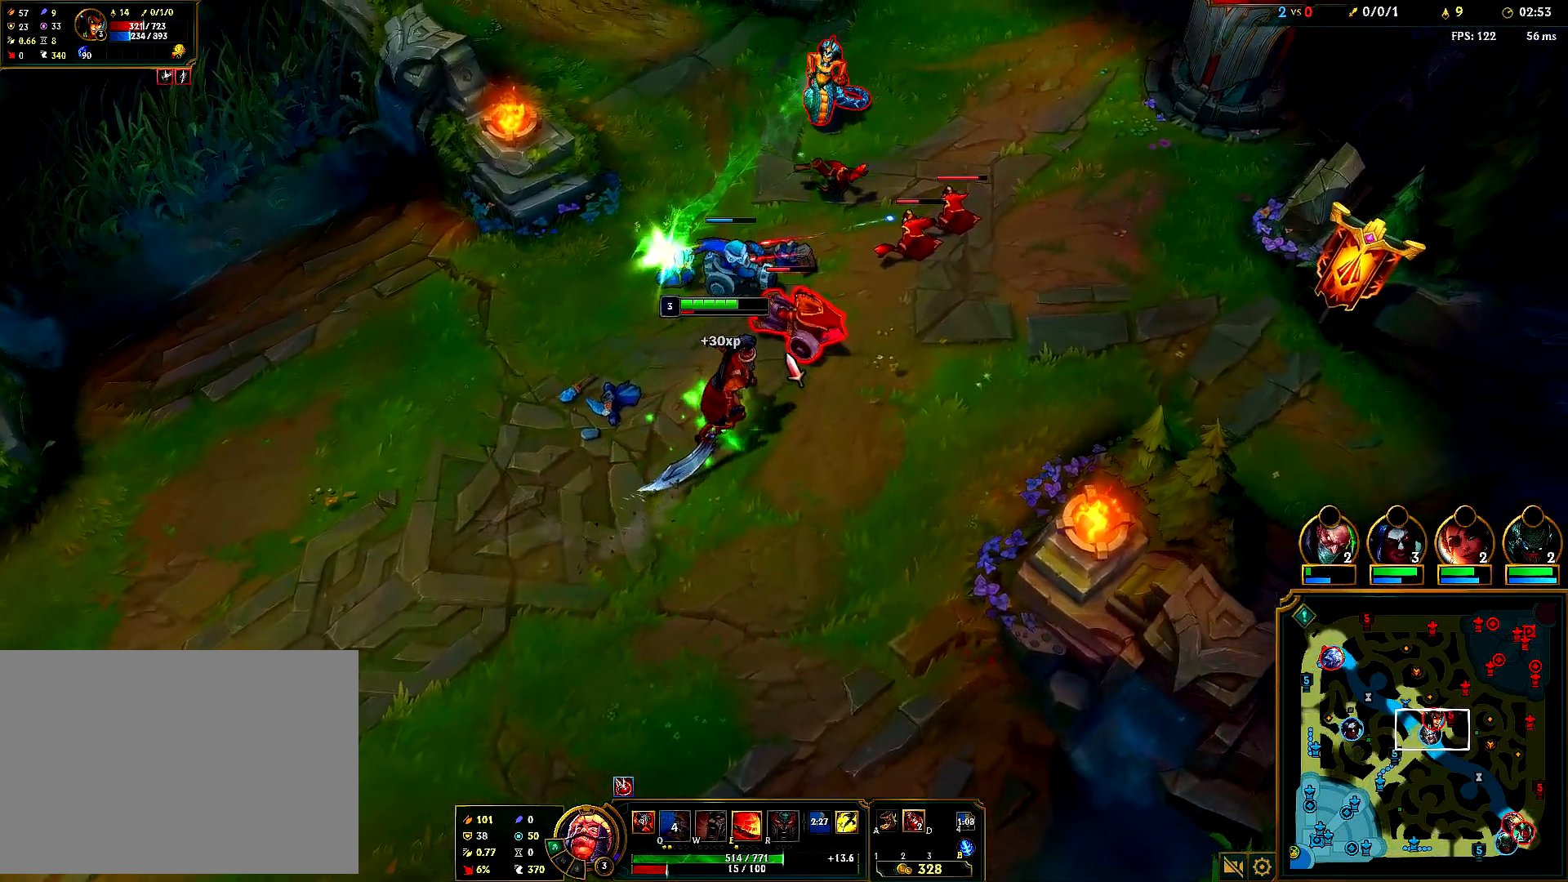
{"keys": [], "mouse": ["right"], "events": [[100, "mouse_right", "up"], [417, "mouse_right", "down"]]}
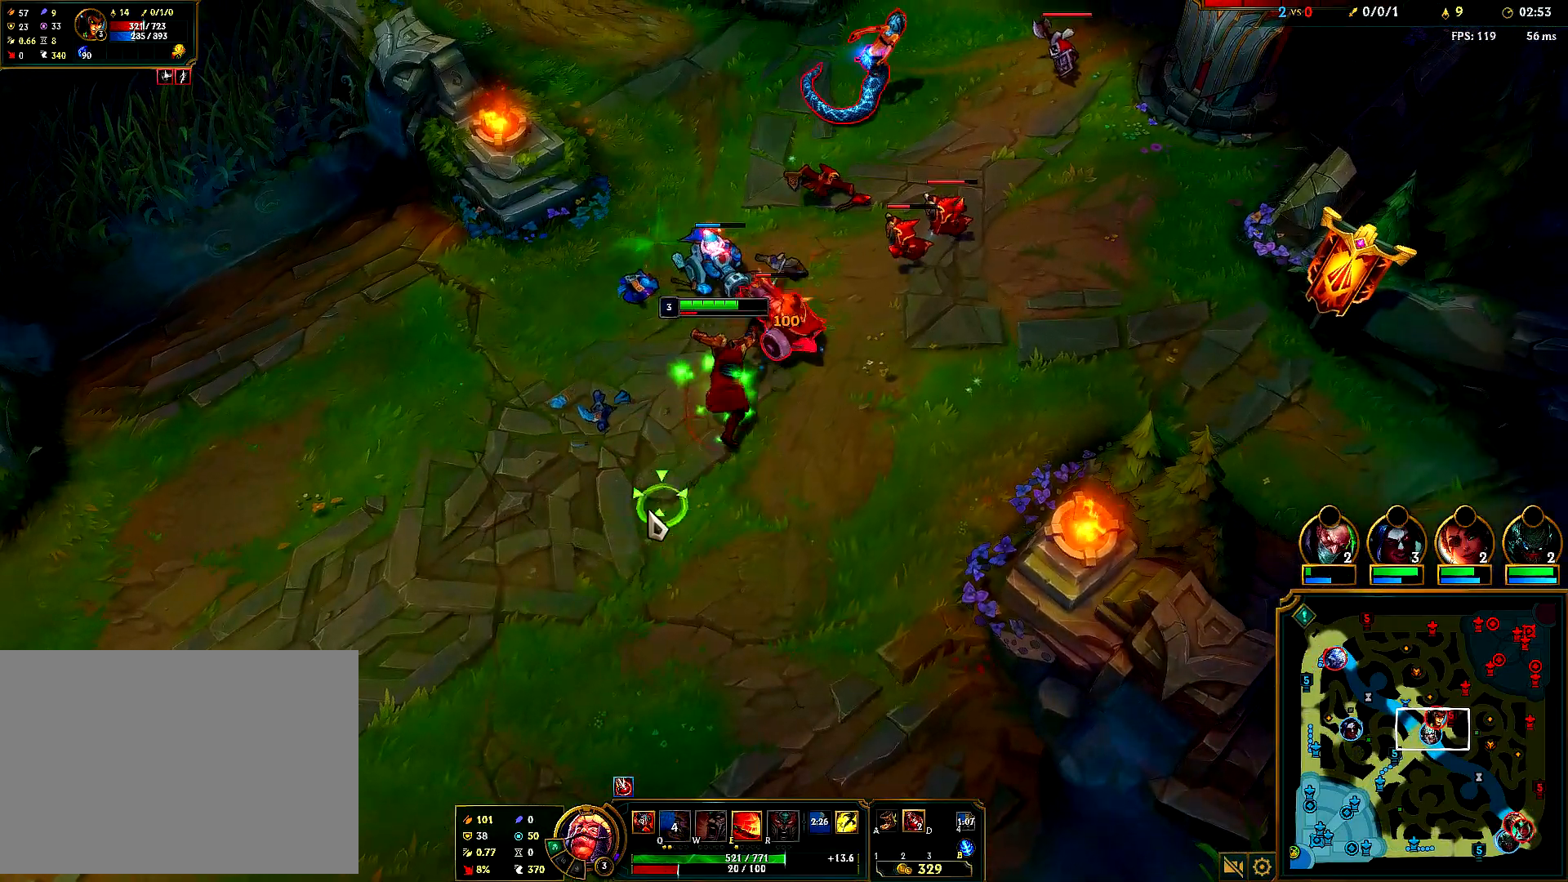
{"keys": [], "mouse": ["right"], "events": [[50, "mouse_right", "up"], [167, "mouse_right", "down"], [317, "mouse_right", "up"], [383, "mouse_right", "down"]]}
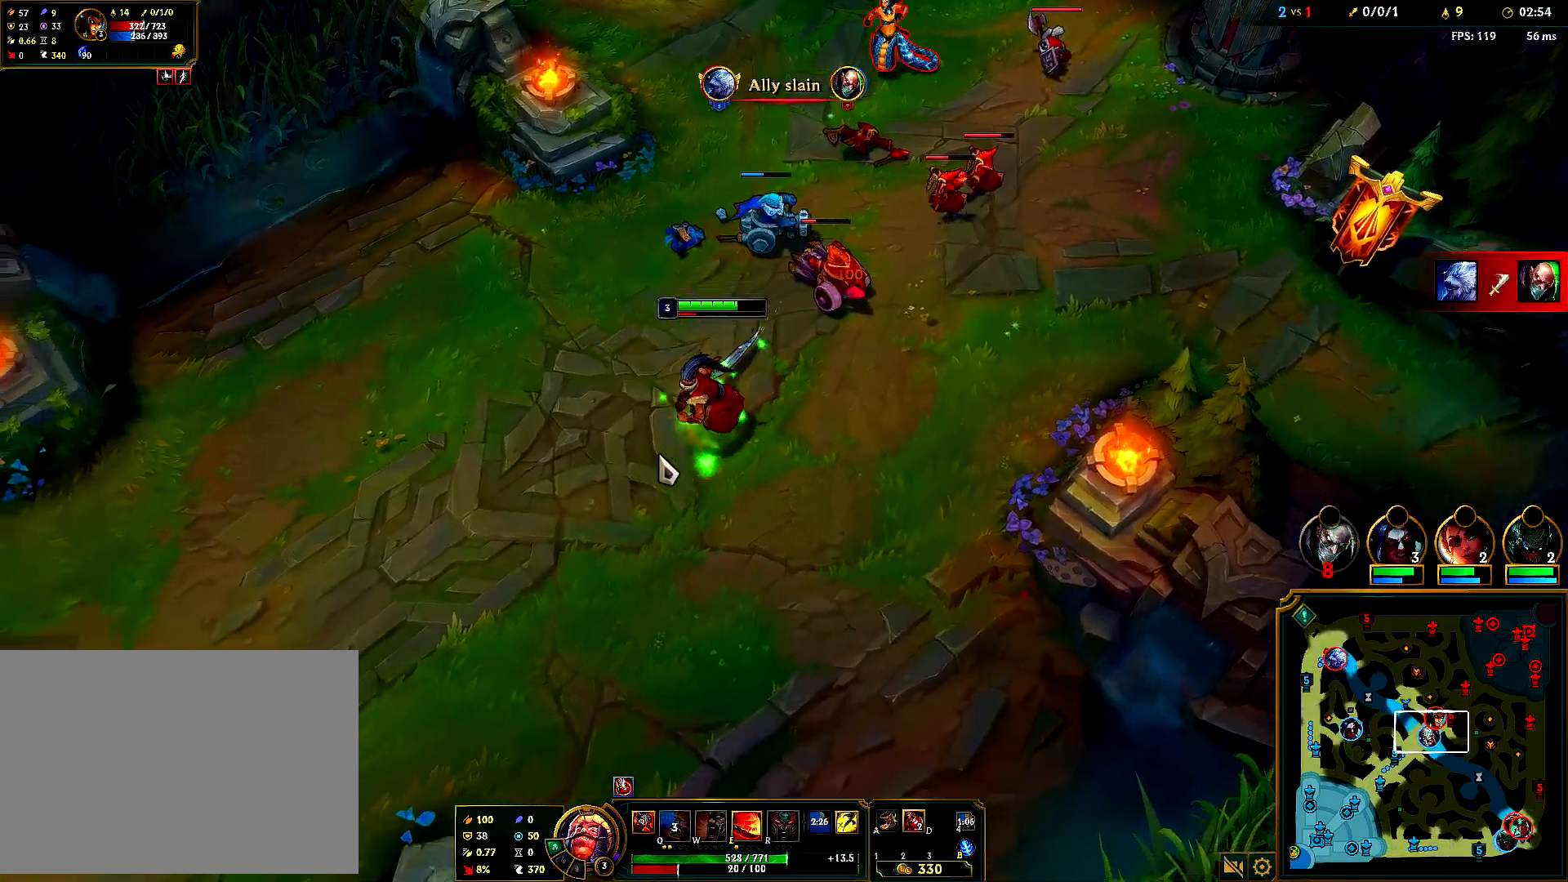
{"keys": [], "mouse": [], "events": [[17, "mouse_right", "up"], [133, "mouse_right", "down"], [250, "mouse_right", "up"], [350, "mouse_right", "down"], [483, "mouse_right", "up"]]}
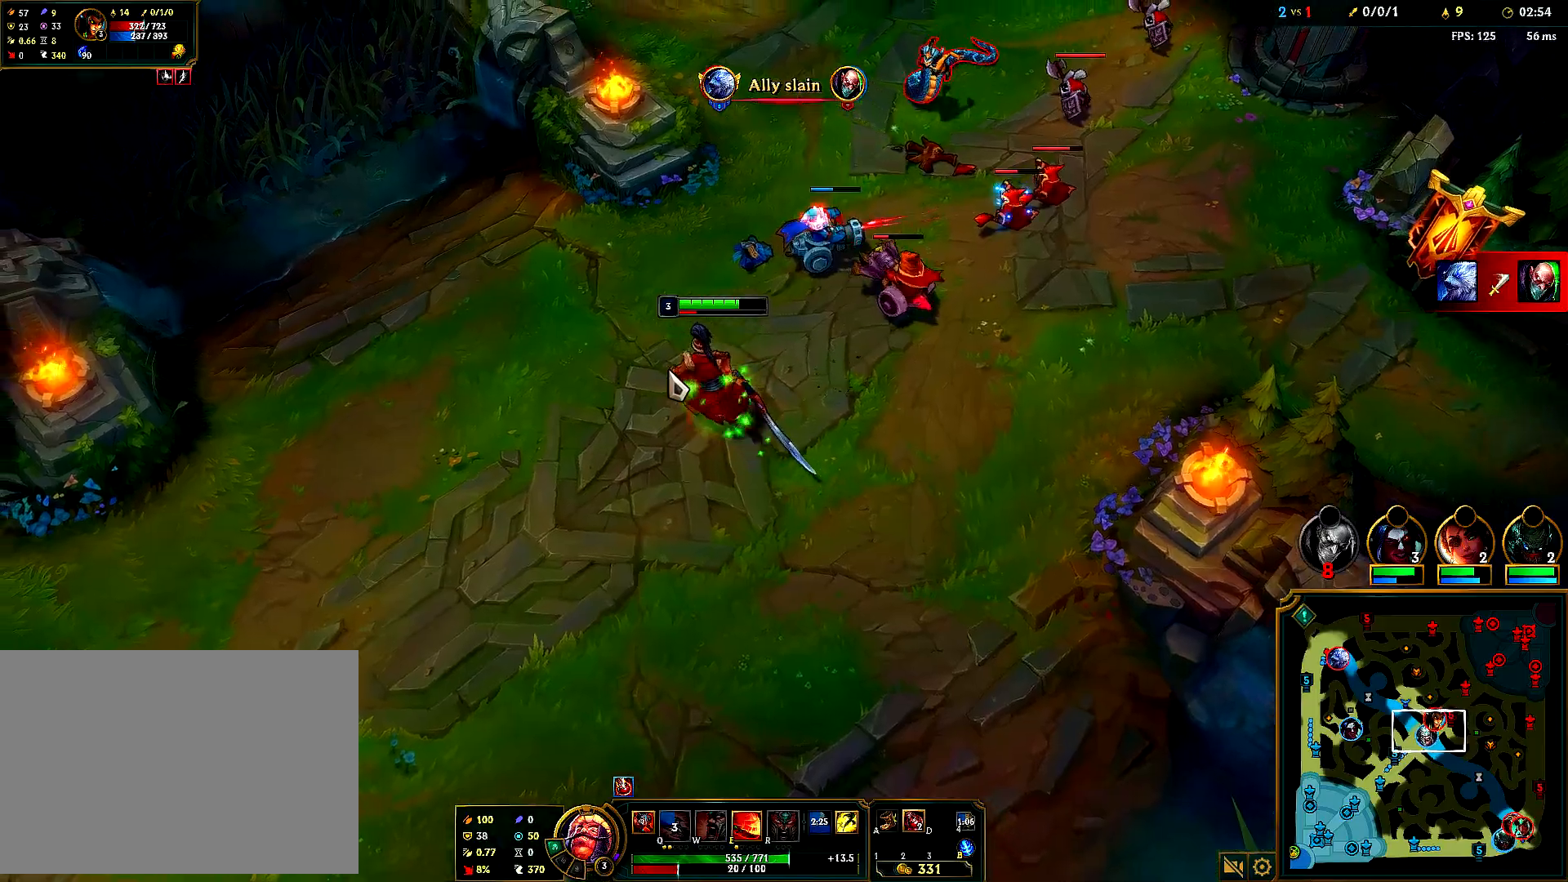
{"keys": [], "mouse": ["right"], "events": [[100, "mouse_right", "down"], [267, "mouse_right", "up"], [367, "mouse_right", "down"]]}
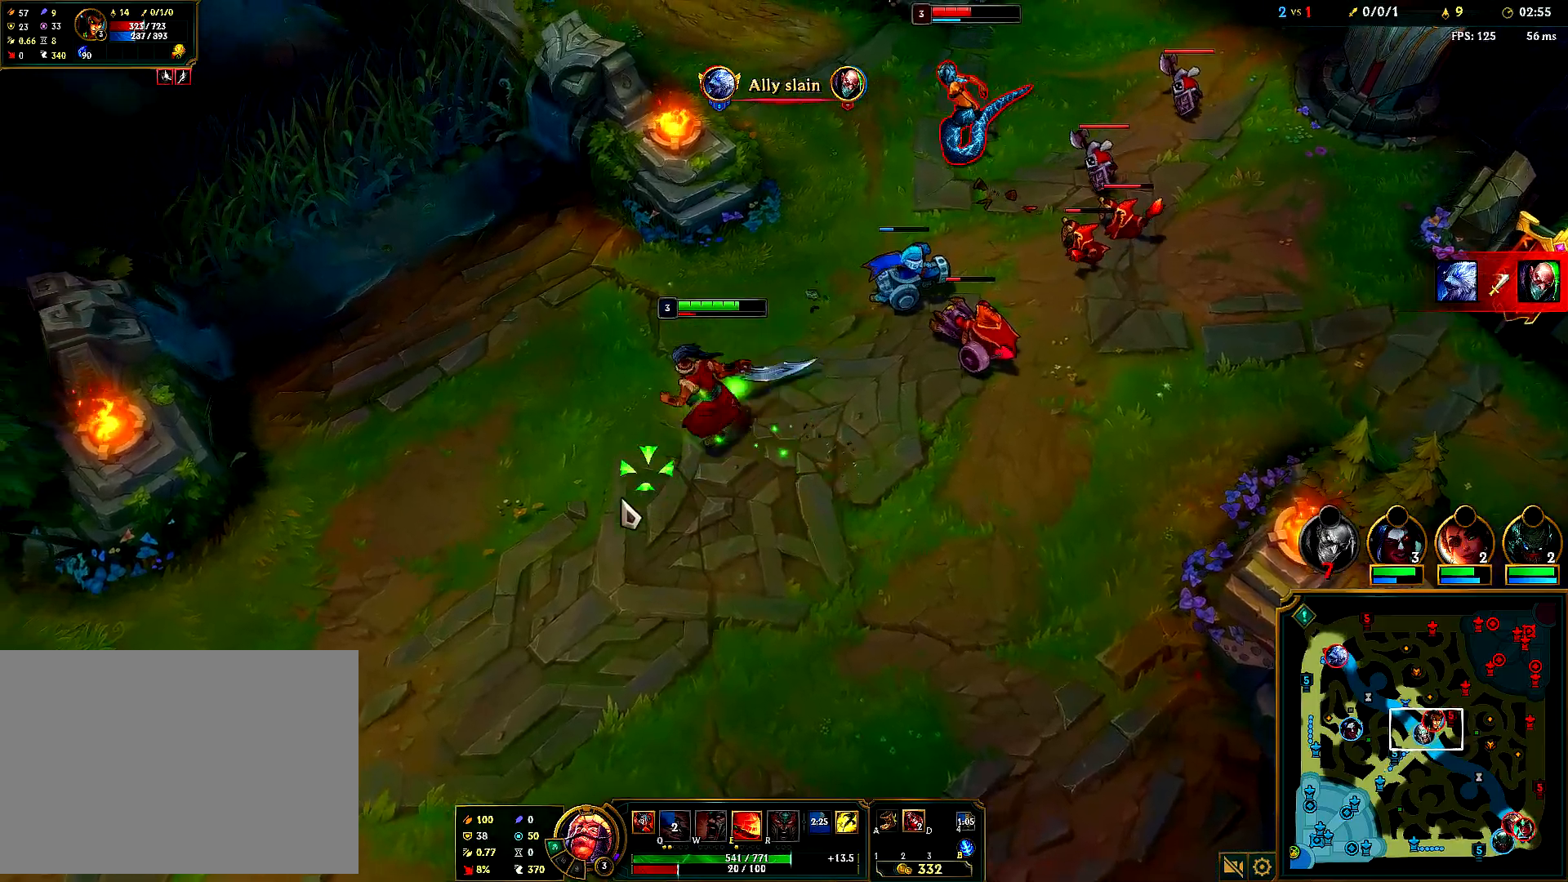
{"keys": [], "mouse": ["right"], "events": [[267, "mouse_right", "up"], [350, "mouse_right", "down"]]}
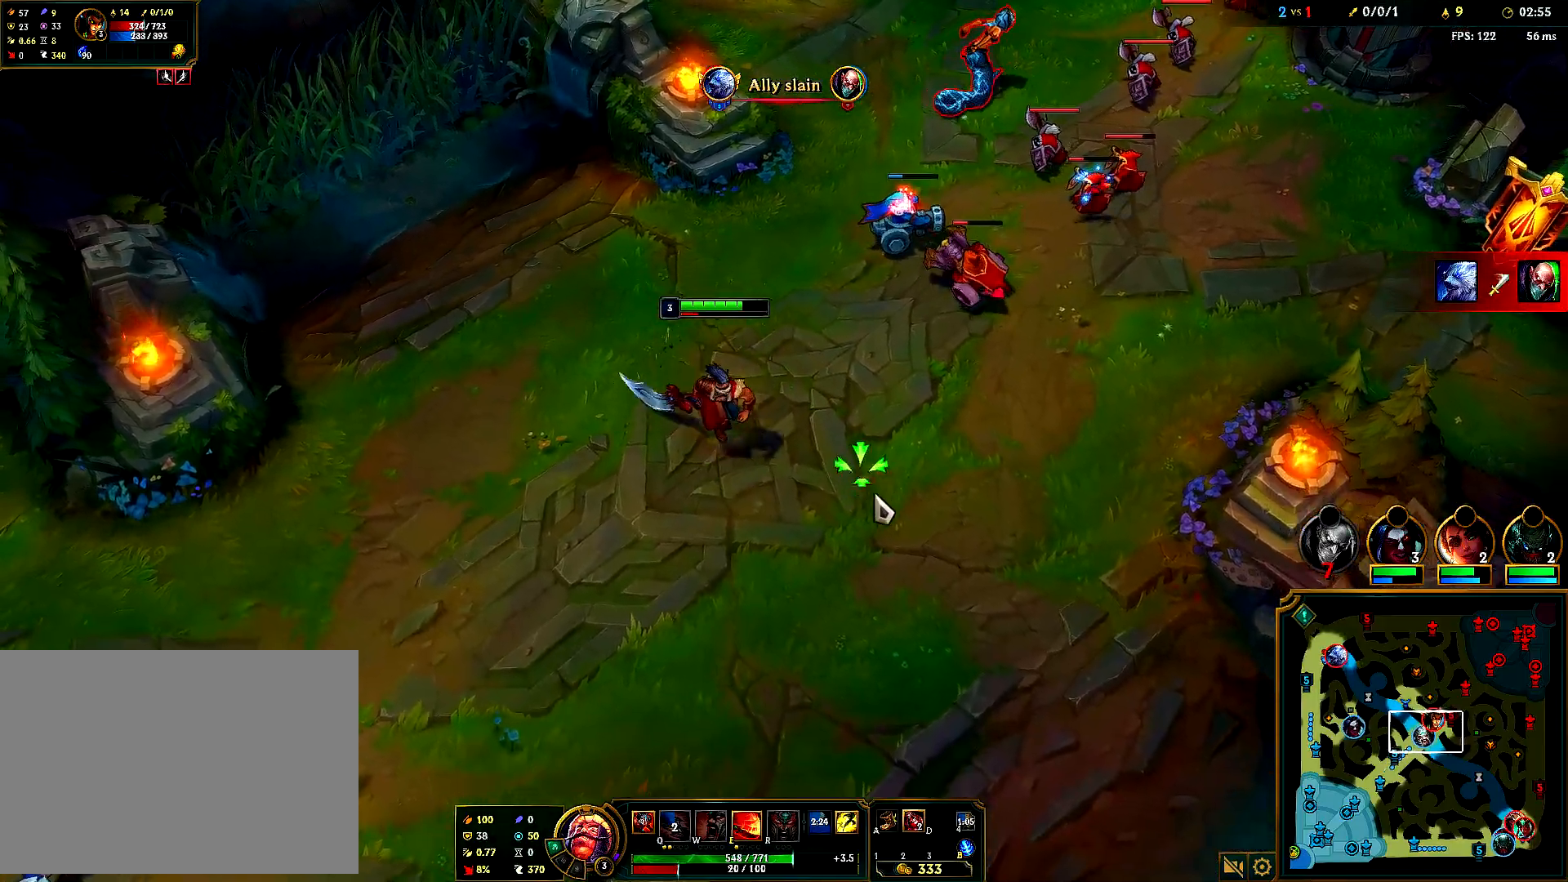
{"keys": [], "mouse": [], "events": [[17, "mouse_right", "up"], [117, "mouse_right", "down"], [250, "mouse_right", "up"], [350, "mouse_right", "down"], [483, "mouse_right", "up"]]}
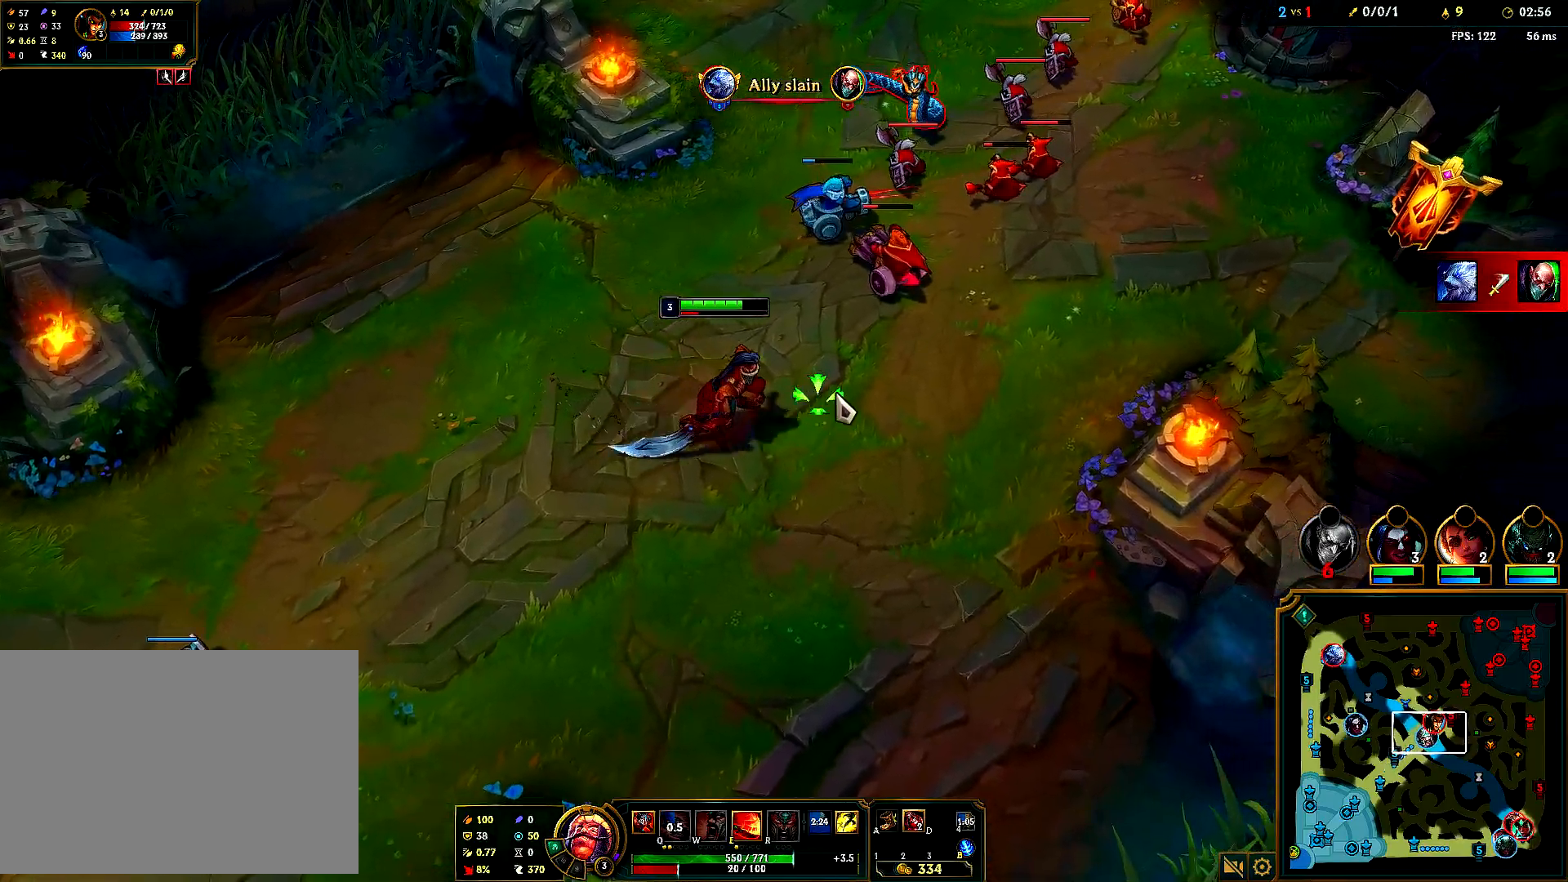
{"keys": [], "mouse": [], "events": [[67, "mouse_right", "down"], [217, "mouse_right", "up"], [283, "mouse_right", "down"], [450, "mouse_right", "up"]]}
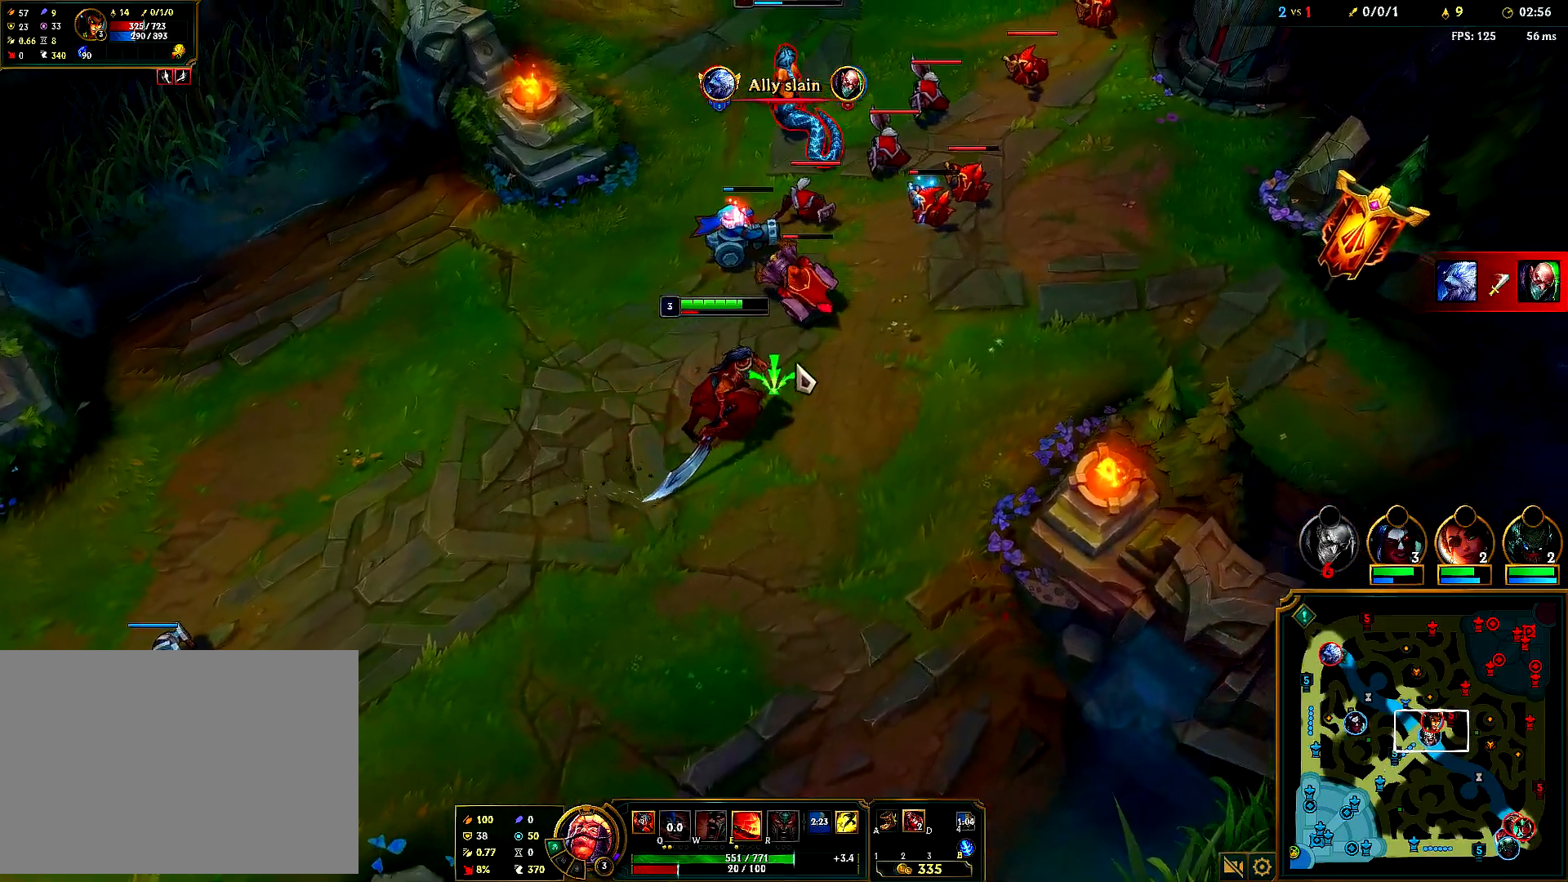
{"keys": [], "mouse": [], "events": [[67, "mouse_right", "down"], [200, "mouse_right", "up"], [283, "mouse_right", "down"], [450, "mouse_right", "up"]]}
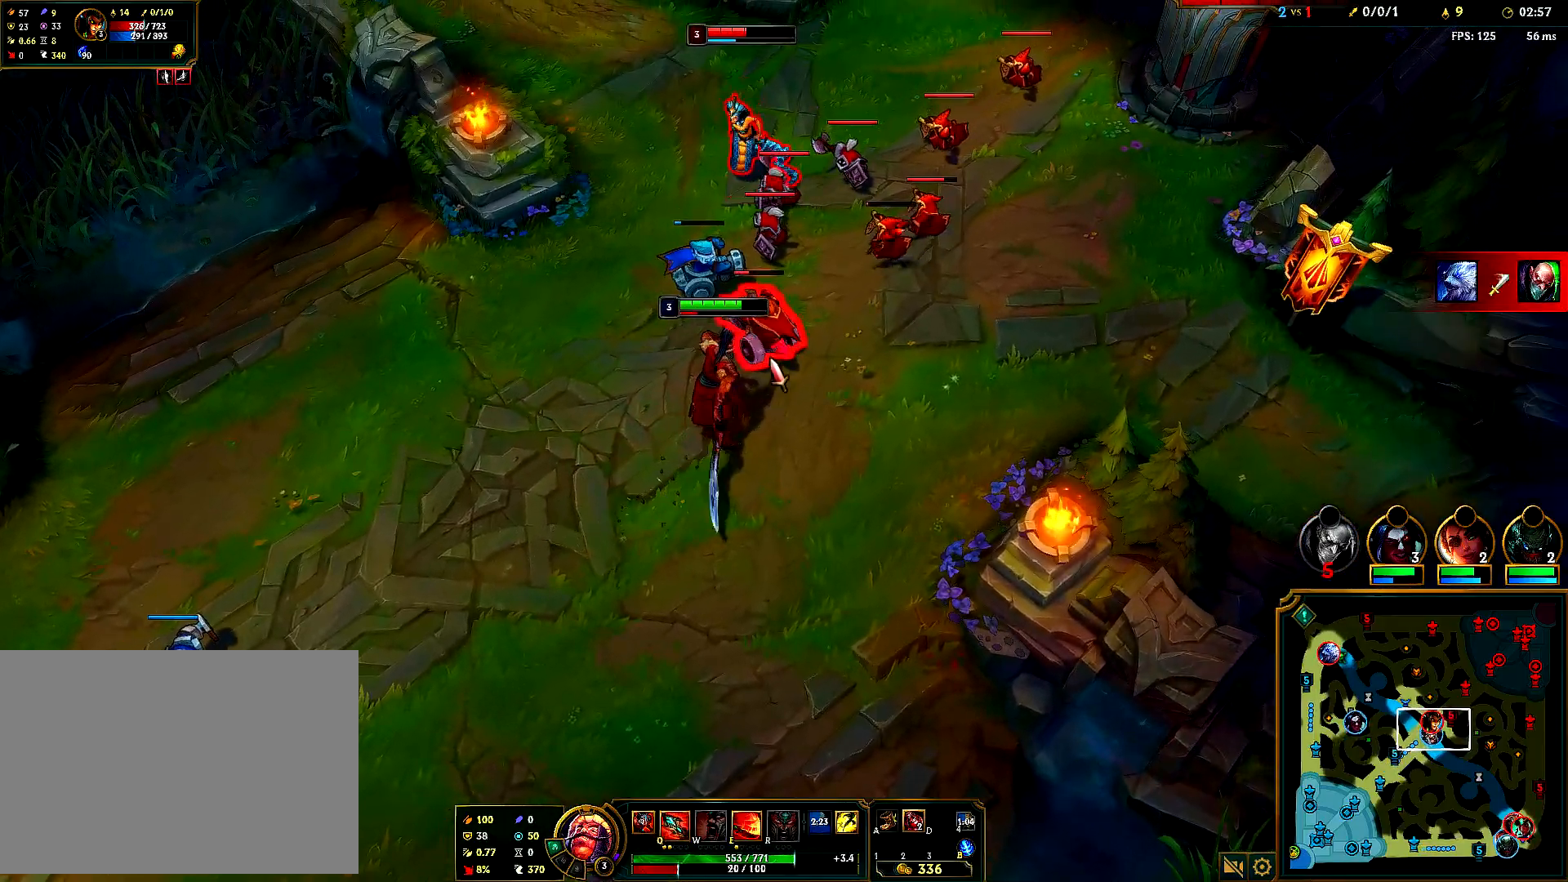
{"keys": [], "mouse": ["right"], "events": [[183, "mouse_right", "down"], [350, "mouse_right", "up"], [433, "mouse_right", "down"]]}